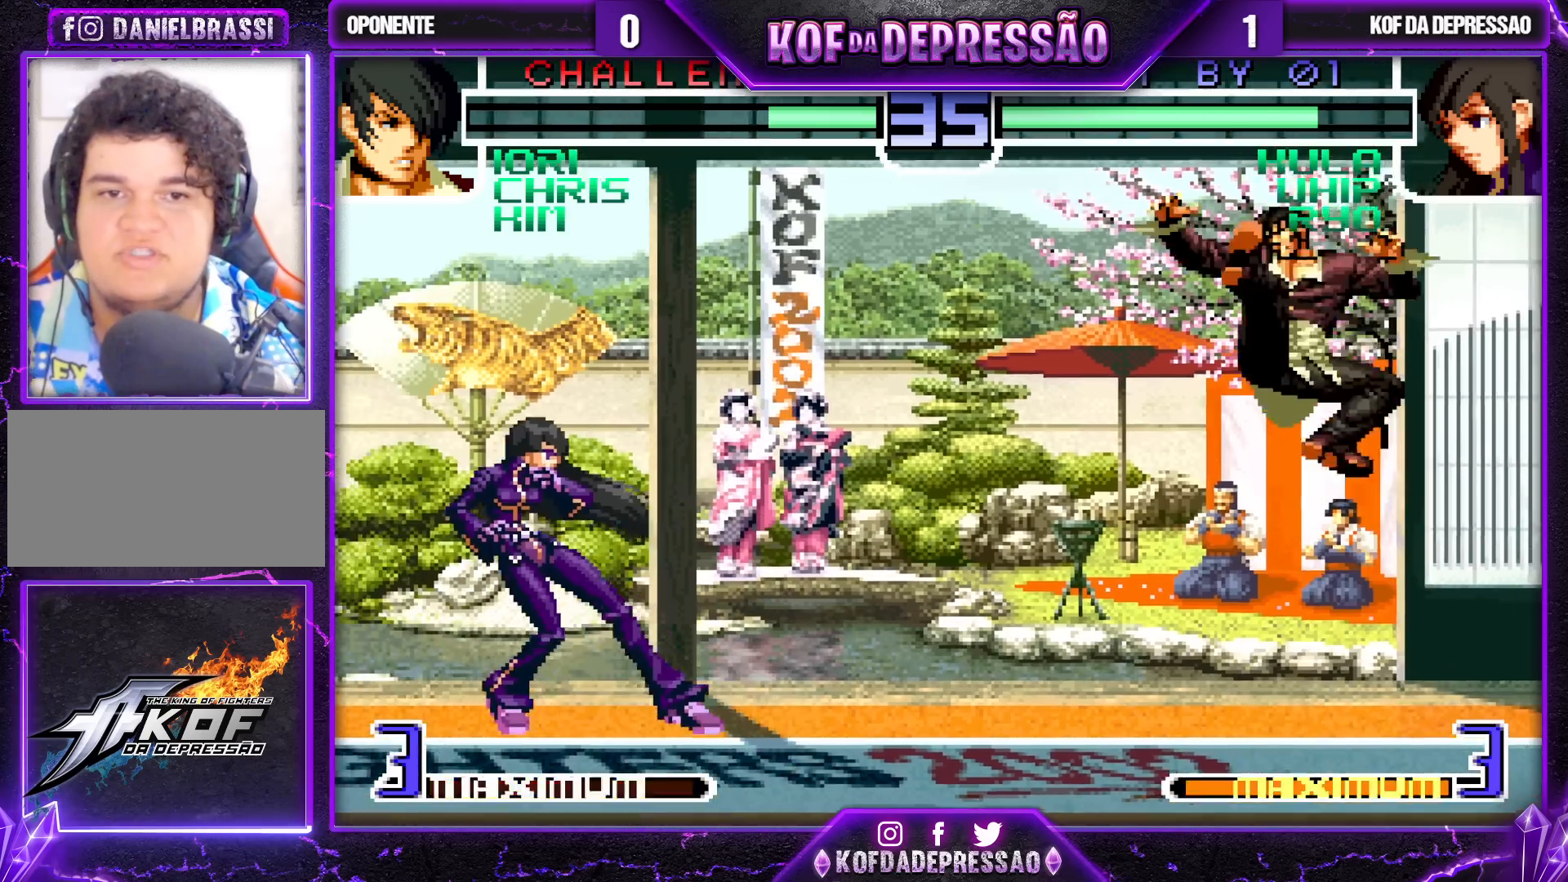
Gameplay with a controller (arcade stick); each line is a JSON object with the inputs held at the frame after it. "events" lists button and stick changes between this image and that frame as [ms after this image, input, new state], when the widget could be followed in between. Not read: L3 R3.
{"buttons": [], "left_stick": "down-left", "events": [[83, "left_stick", "right"], [150, "left_stick", "center"], [200, "left_stick", "right"], [450, "left_stick", "down-left"]]}
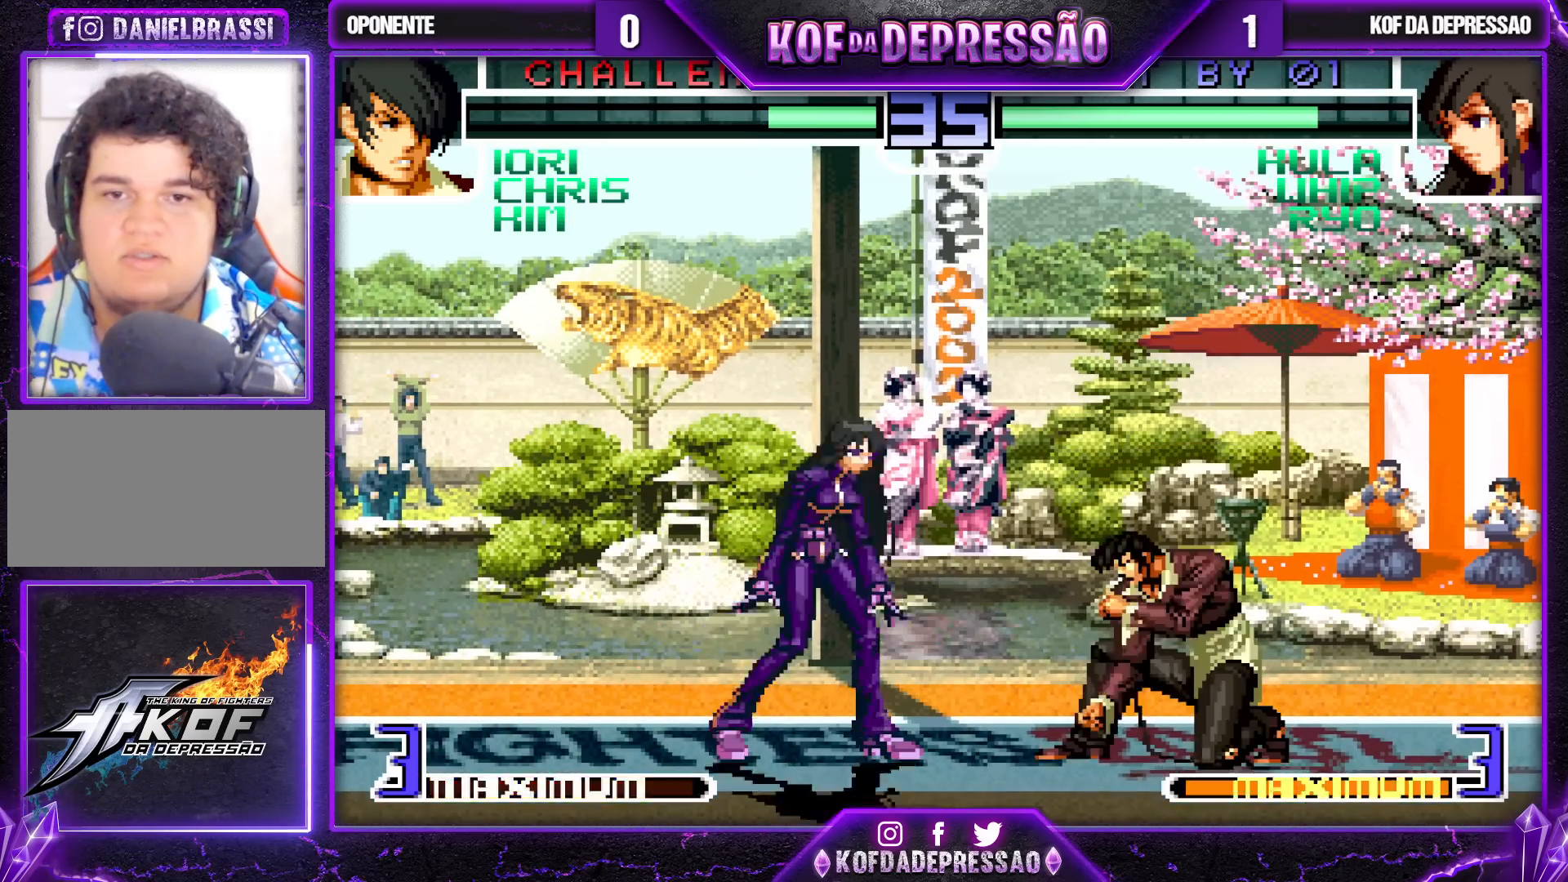
{"buttons": [], "left_stick": "up", "events": [[467, "left_stick", "up"]]}
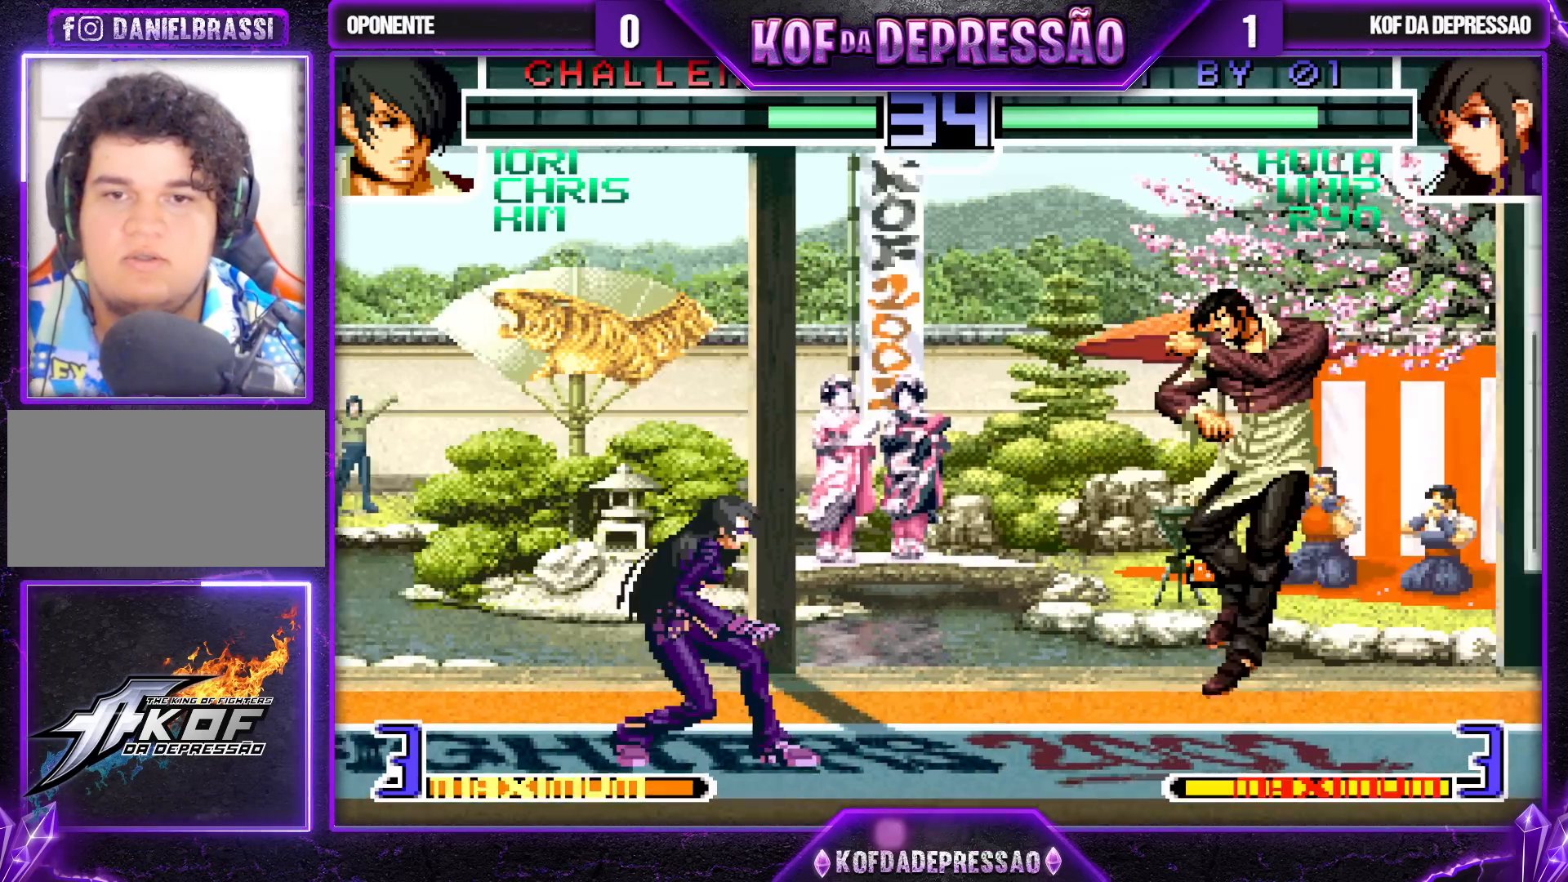
{"buttons": [], "left_stick": "left", "events": [[67, "left_stick", "center"], [83, "CROSS", "down"], [167, "CROSS", "up"], [383, "left_stick", "down"], [483, "left_stick", "left"]]}
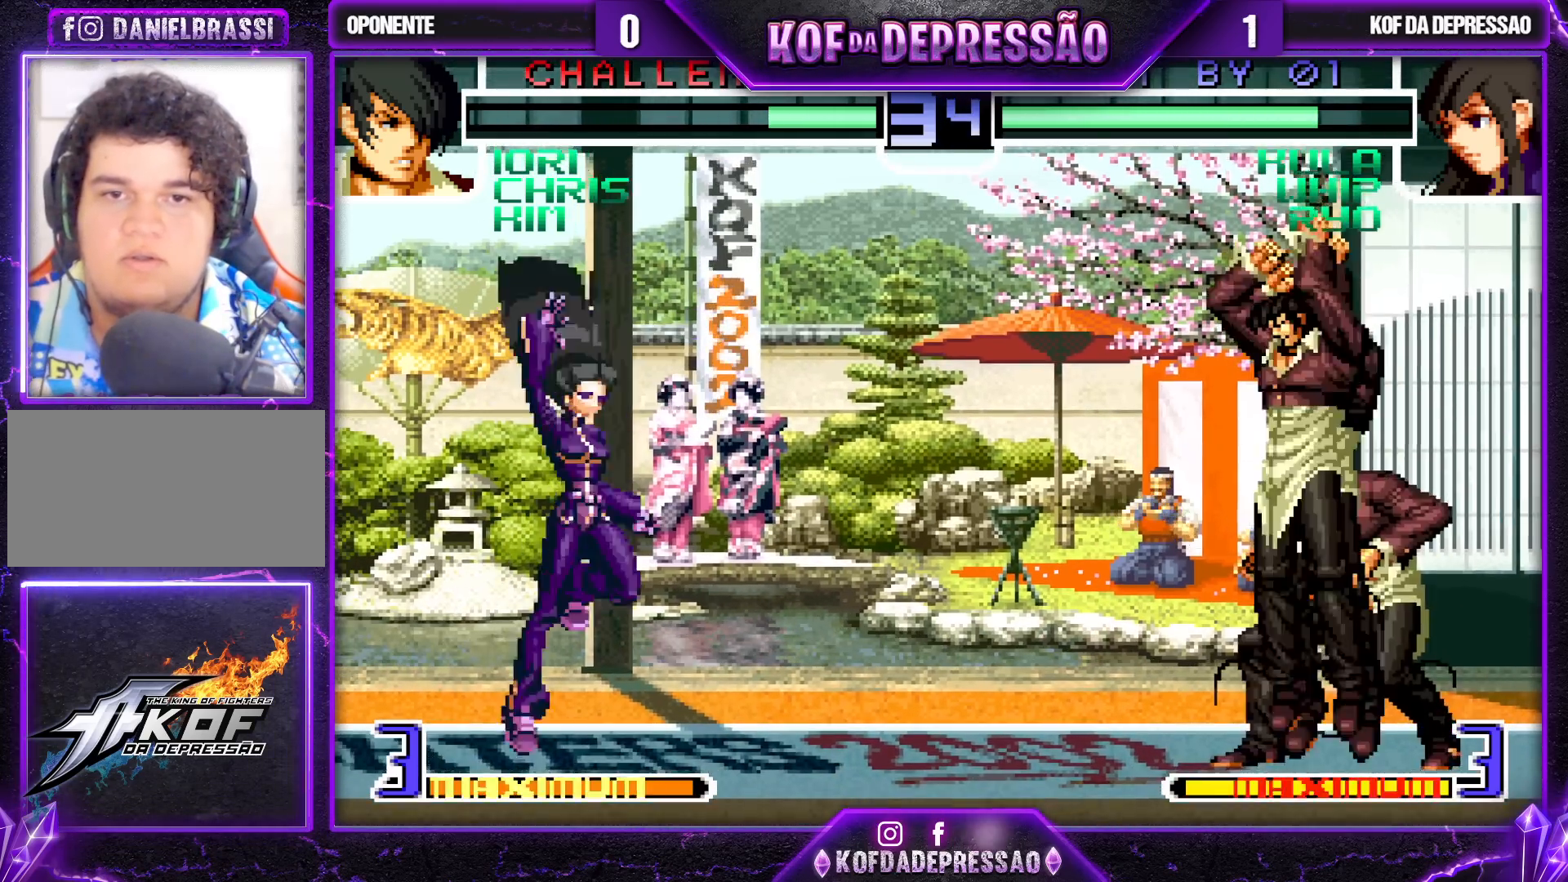
{"buttons": ["TRIANGLE"], "left_stick": "right", "events": [[33, "TRIANGLE", "down"], [133, "TRIANGLE", "up"], [450, "left_stick", "right"], [483, "TRIANGLE", "down"]]}
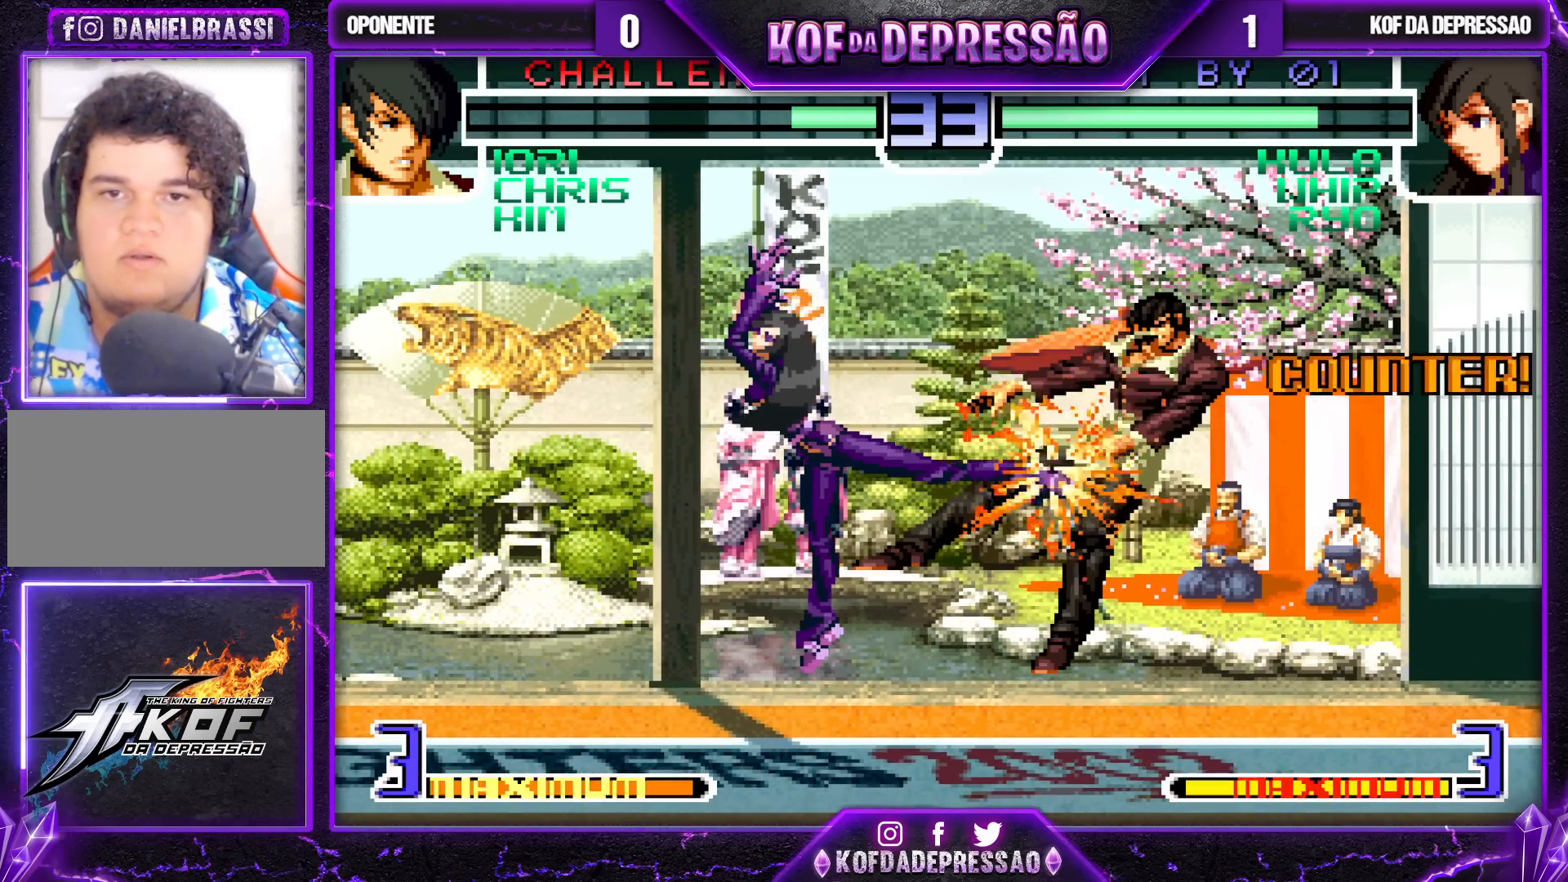
{"buttons": [], "left_stick": "center", "events": [[100, "TRIANGLE", "up"], [200, "TRIANGLE", "down"], [283, "TRIANGLE", "up"], [383, "left_stick", "center"]]}
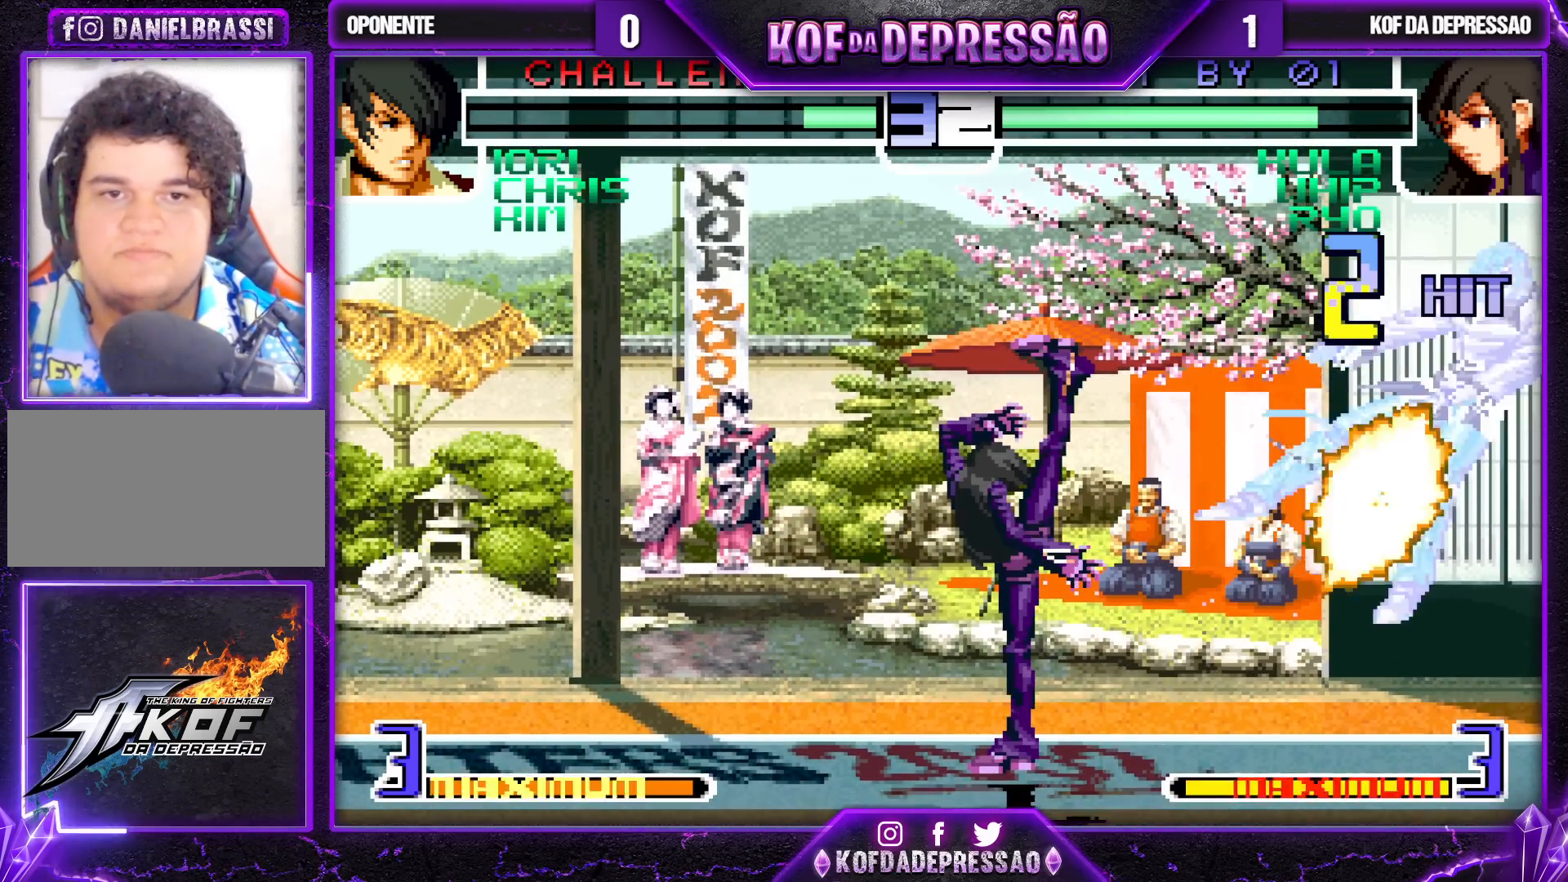
{"buttons": ["TRIANGLE"], "left_stick": "center", "events": [[217, "left_stick", "down"], [300, "left_stick", "left"], [383, "TRIANGLE", "down"], [450, "left_stick", "center"]]}
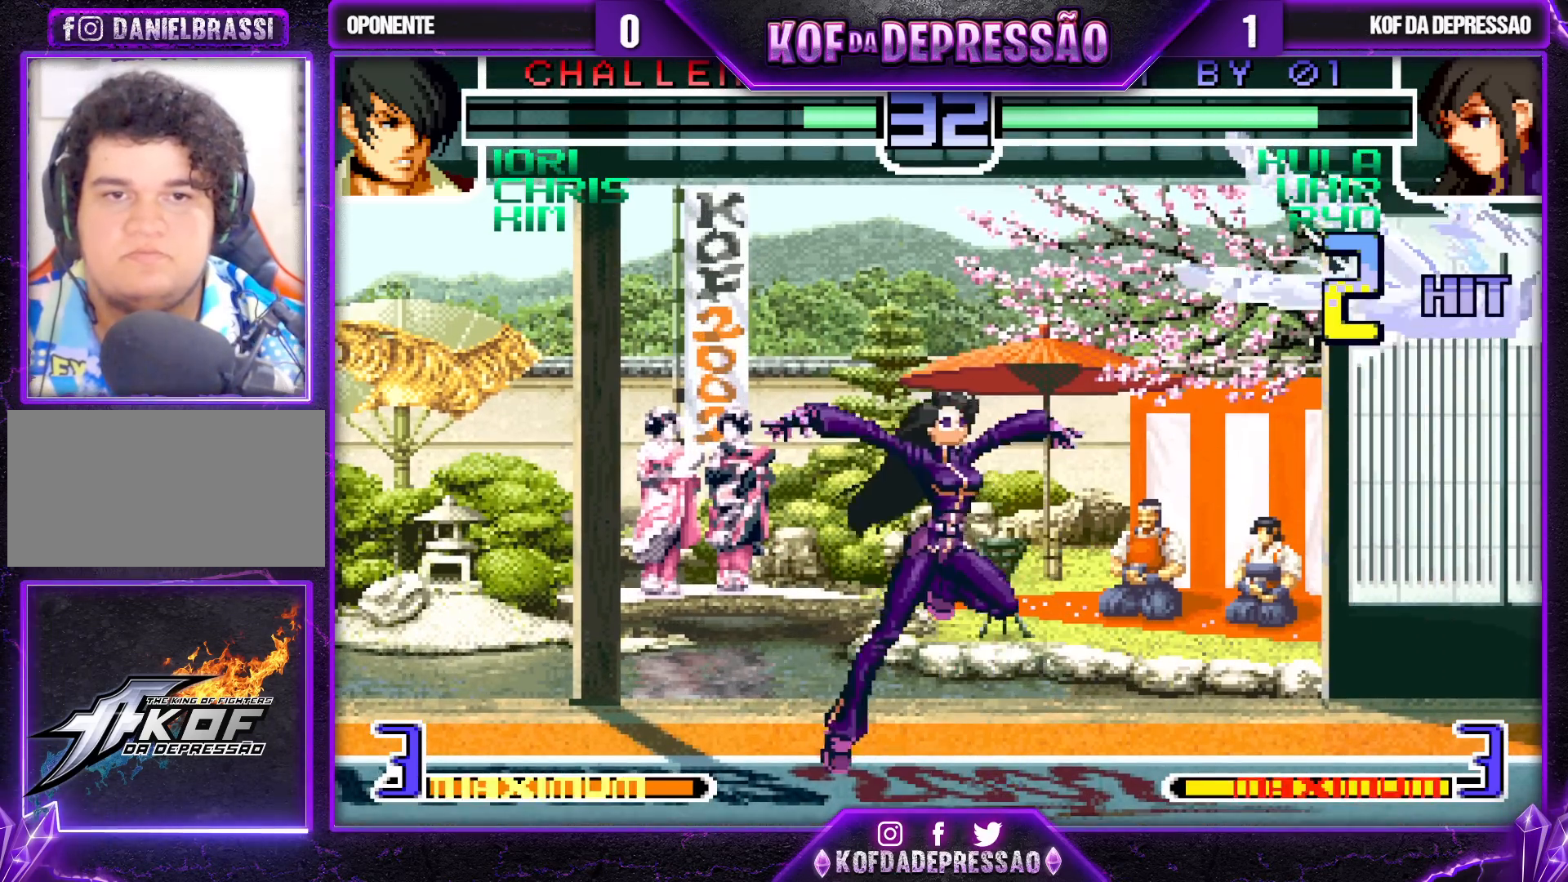
{"buttons": [], "left_stick": "center", "events": [[500, "TRIANGLE", "up"]]}
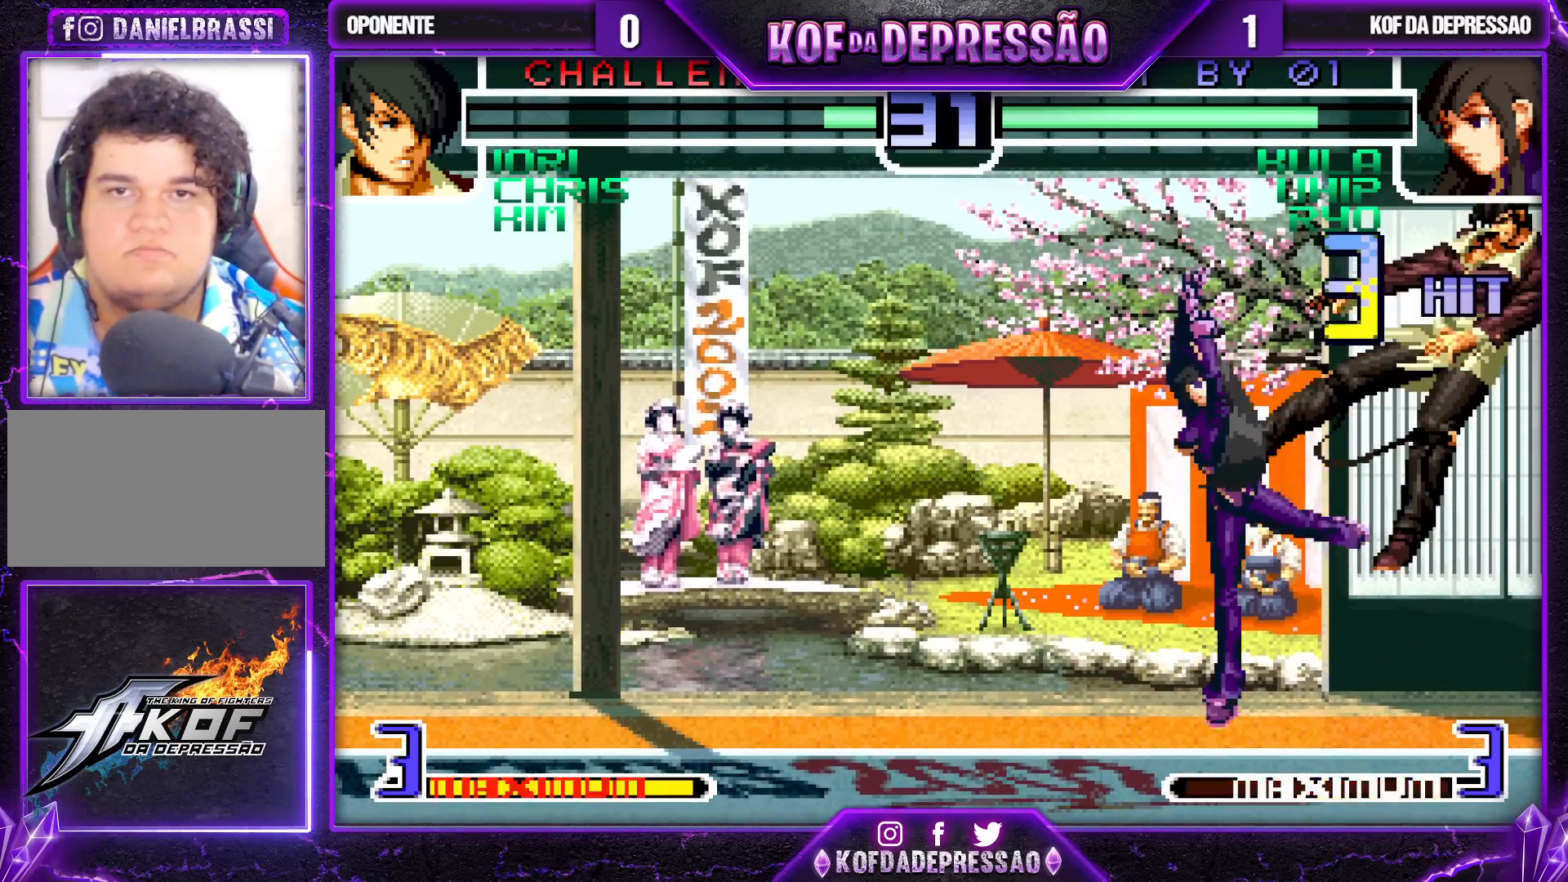
{"buttons": [], "left_stick": "up-left", "events": [[117, "left_stick", "up-left"], [133, "CROSS", "down"], [167, "CROSS", "up"], [233, "CROSS", "down"], [267, "CROSS", "up"], [283, "CROSS", "down"], [350, "CROSS", "up"]]}
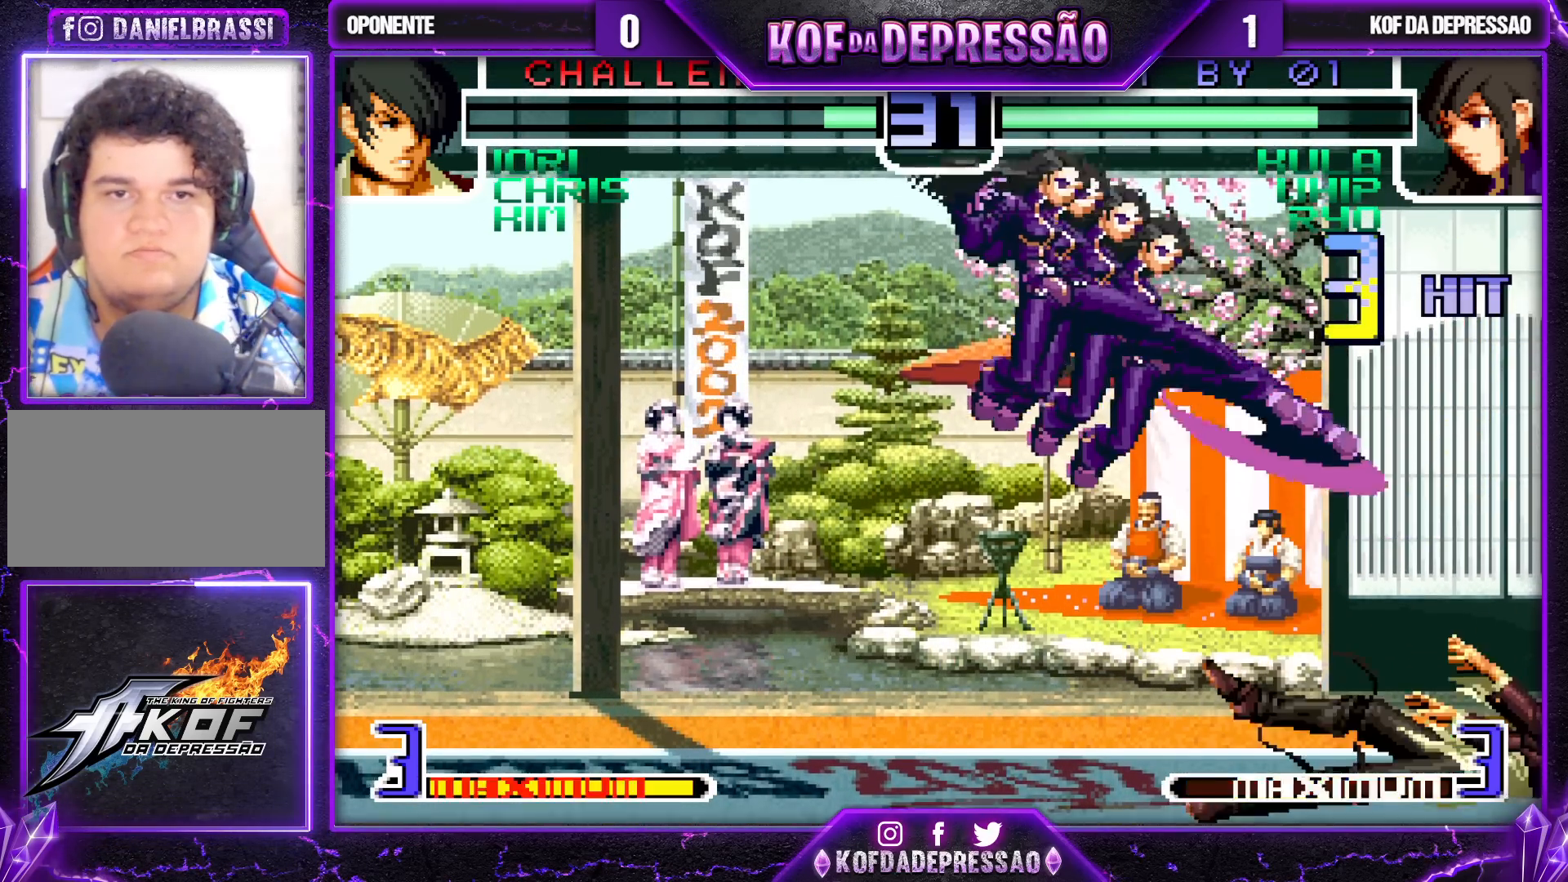
{"buttons": [], "left_stick": "right", "events": [[183, "left_stick", "center"], [250, "left_stick", "right"], [317, "left_stick", "center"], [367, "left_stick", "right"]]}
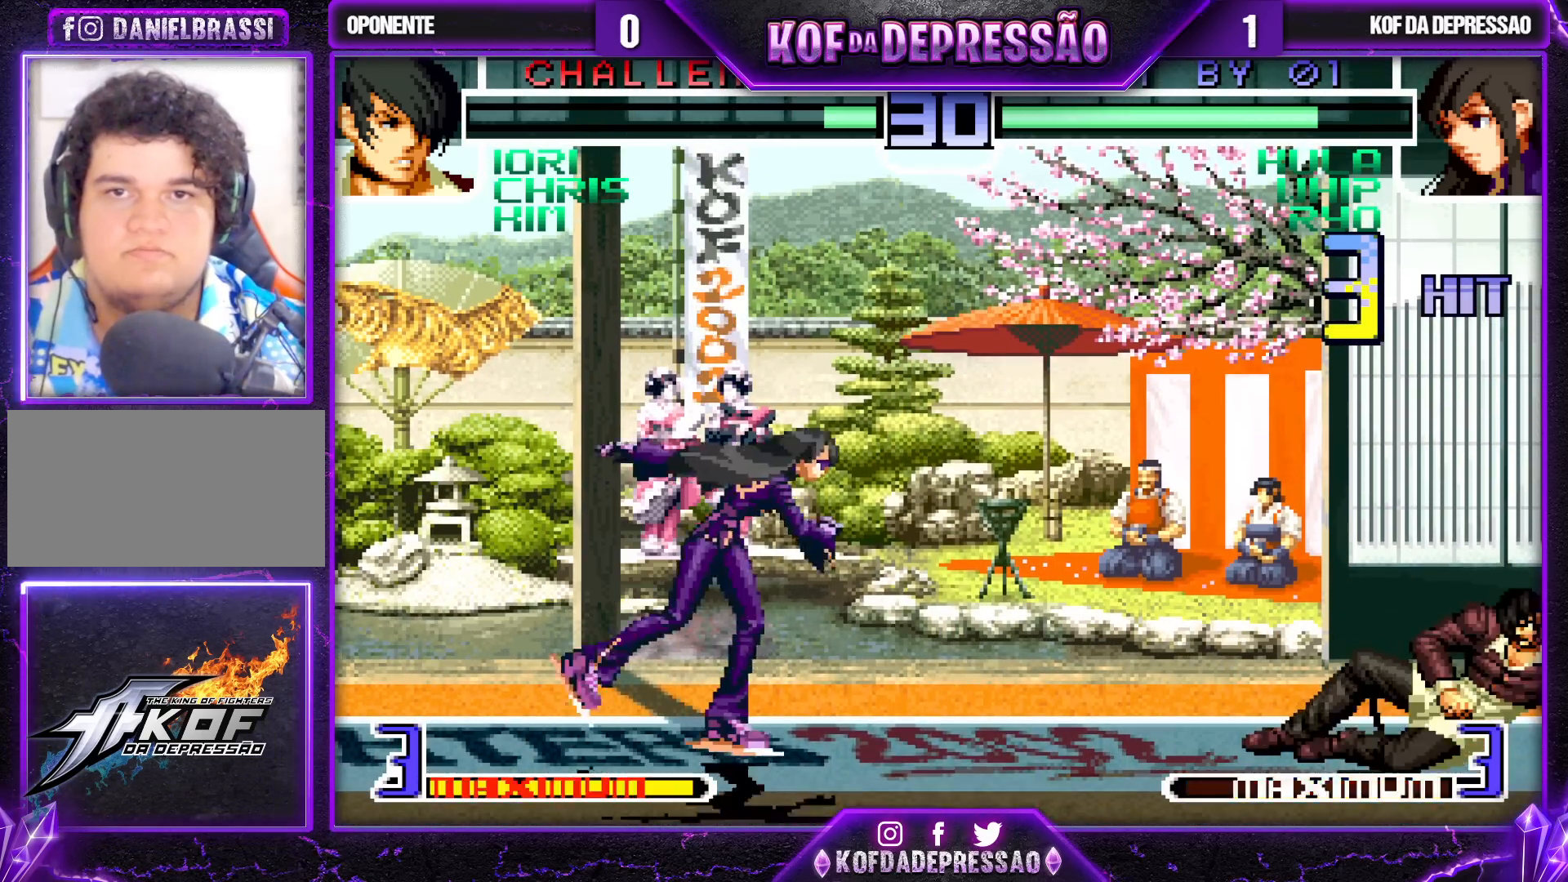
{"buttons": [], "left_stick": "down-left", "events": [[217, "left_stick", "left"], [383, "left_stick", "down-left"]]}
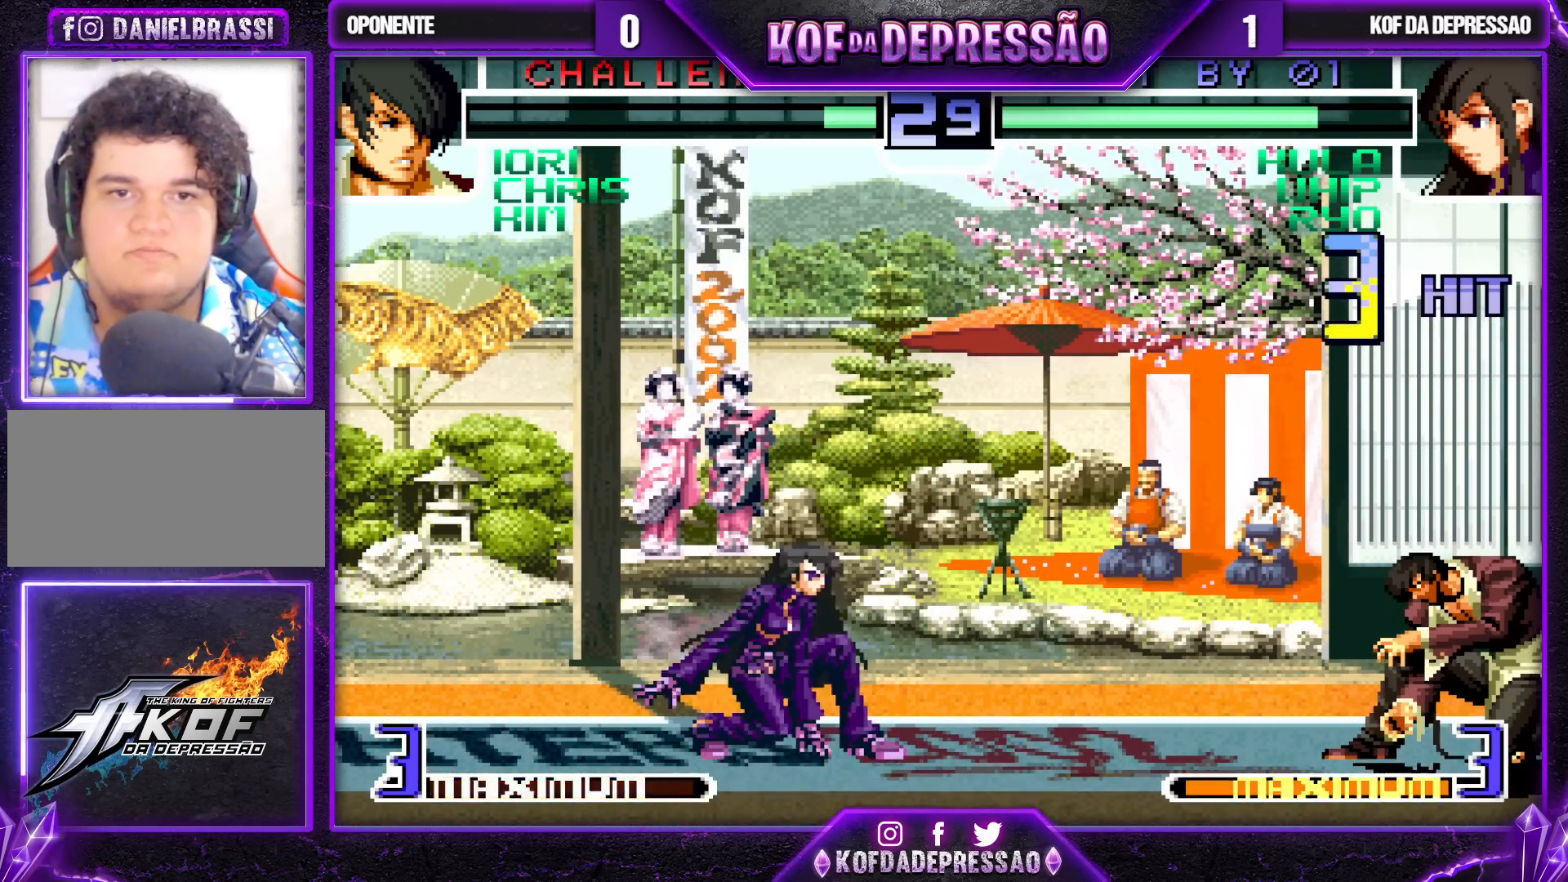
{"buttons": [], "left_stick": "center", "events": [[233, "left_stick", "left"], [433, "left_stick", "center"]]}
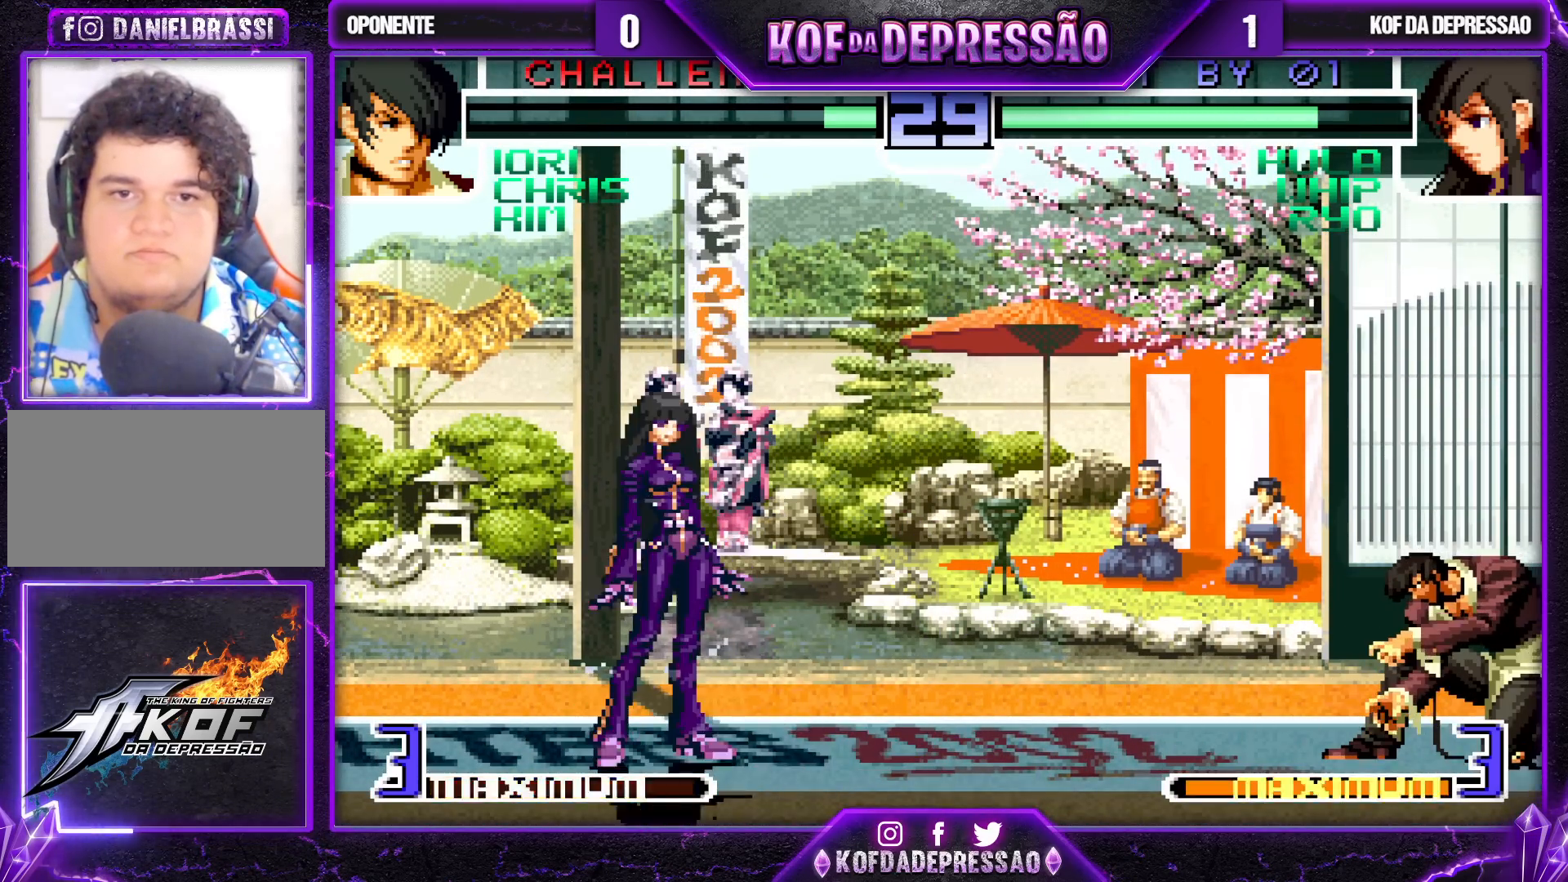
{"buttons": [], "left_stick": "center", "events": [[17, "left_stick", "right"], [83, "left_stick", "down"], [183, "left_stick", "center"], [267, "left_stick", "right"], [450, "left_stick", "center"]]}
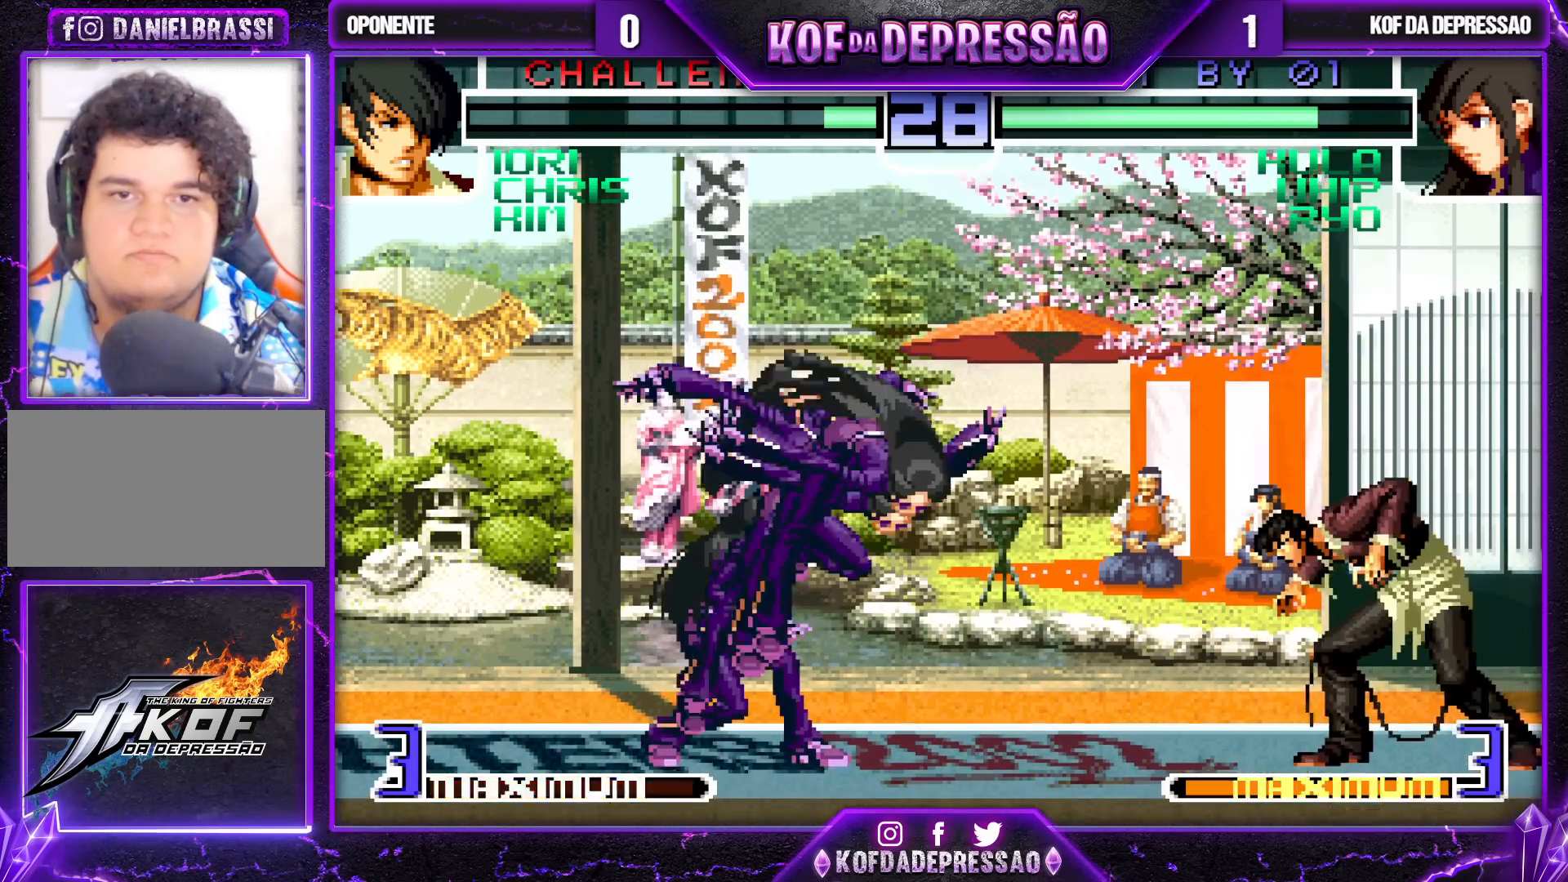
{"buttons": [], "left_stick": "center", "events": [[33, "CROSS", "down"], [100, "CROSS", "up"], [267, "left_stick", "down"], [350, "left_stick", "up-left"], [417, "left_stick", "center"], [433, "R1", "down"], [500, "R1", "up"]]}
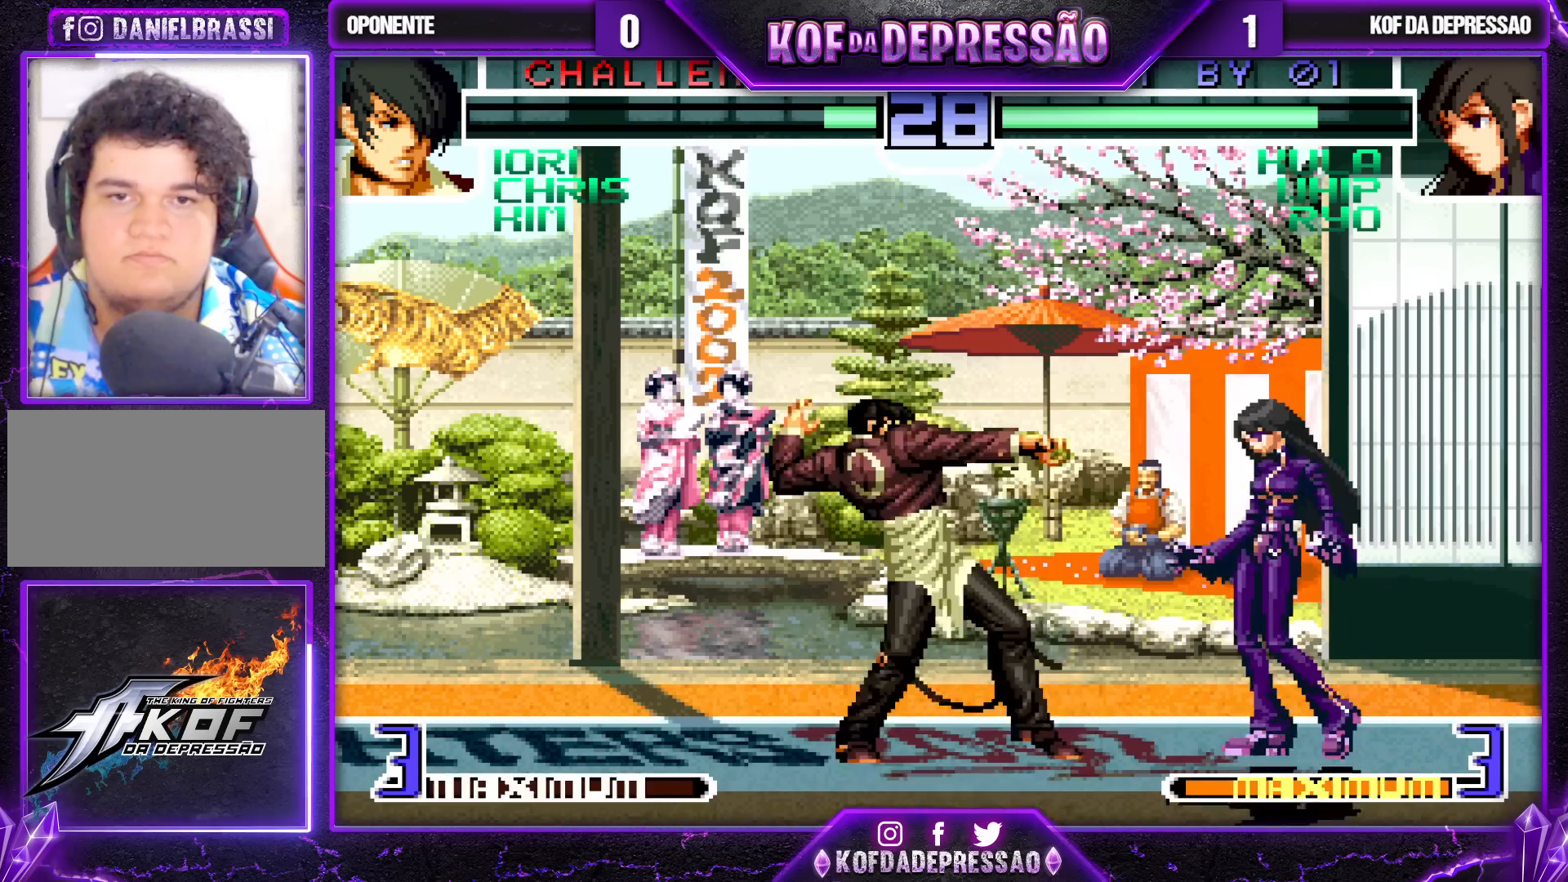
{"buttons": [], "left_stick": "down-right", "events": [[450, "left_stick", "down-right"]]}
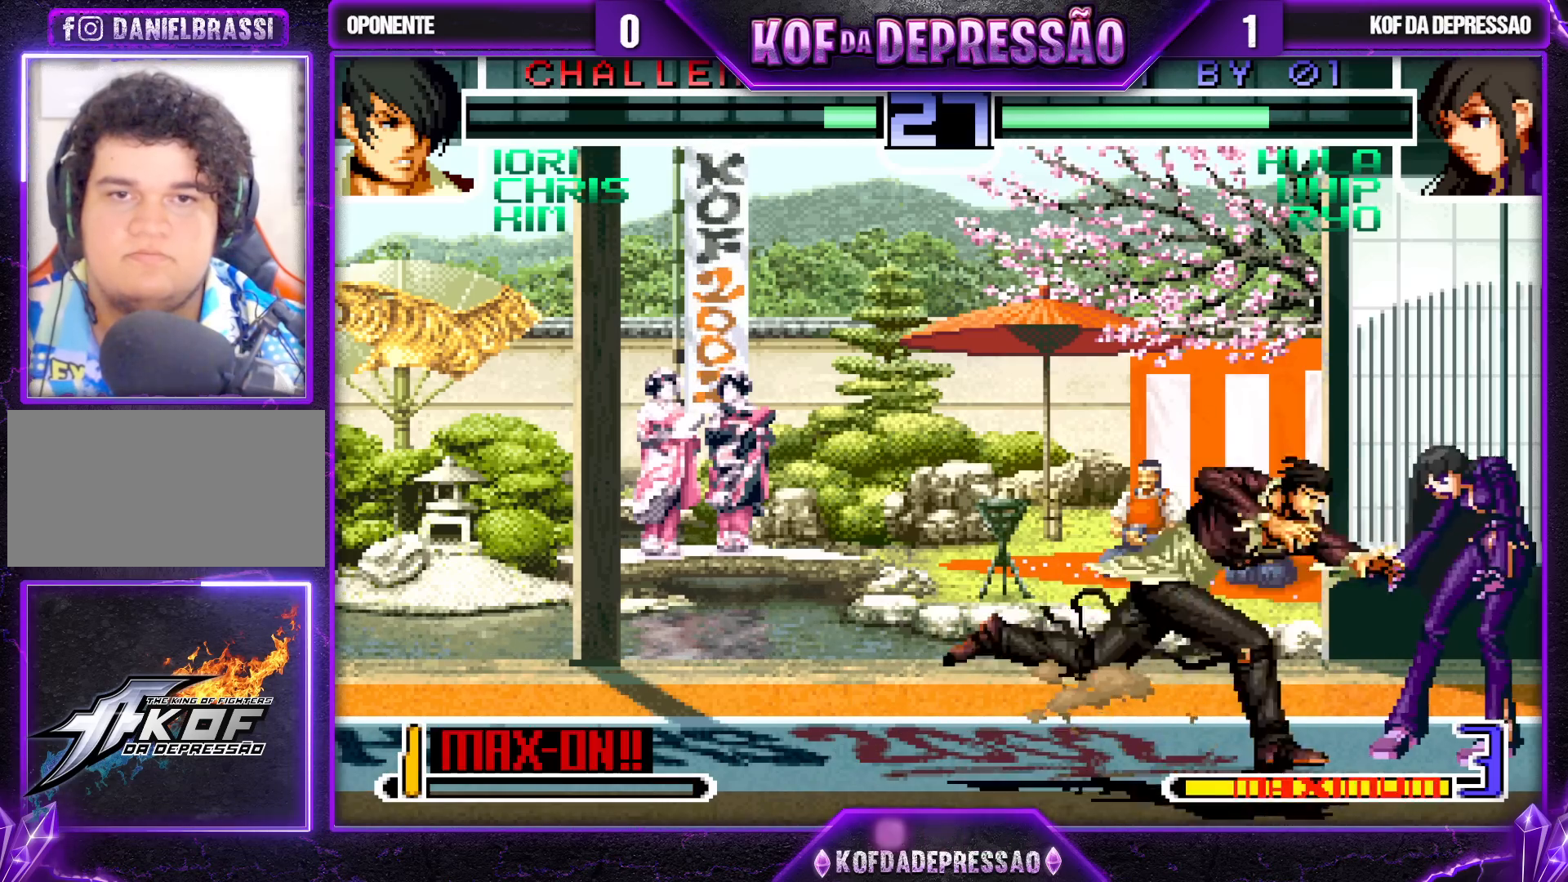
{"buttons": [], "left_stick": "down-right", "events": []}
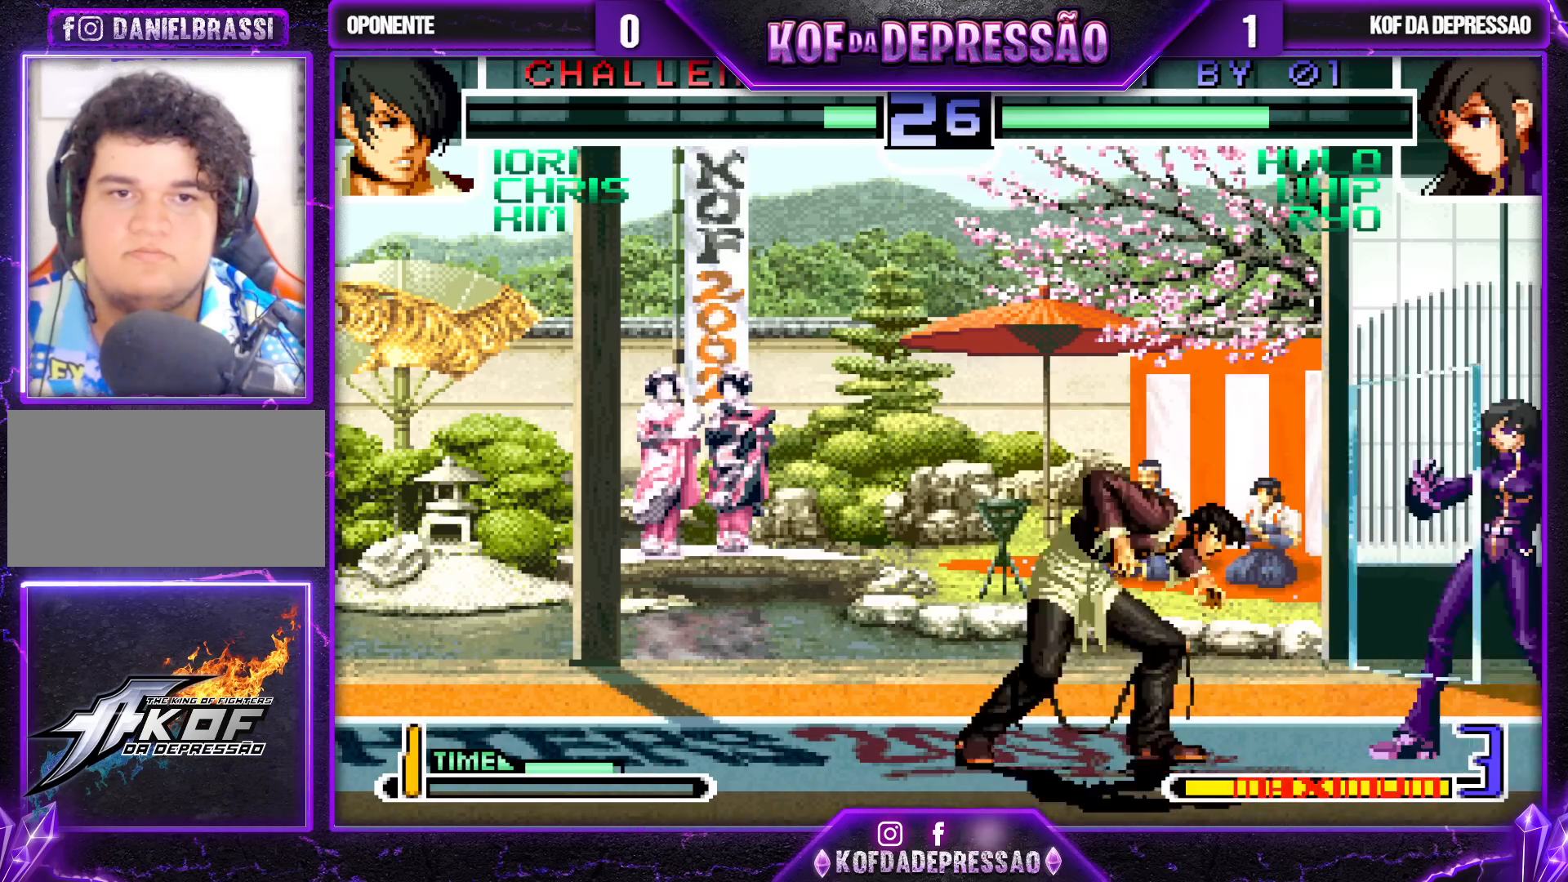
{"buttons": [], "left_stick": "center", "events": [[17, "left_stick", "up"], [50, "CROSS", "down"], [83, "left_stick", "center"], [117, "CROSS", "up"]]}
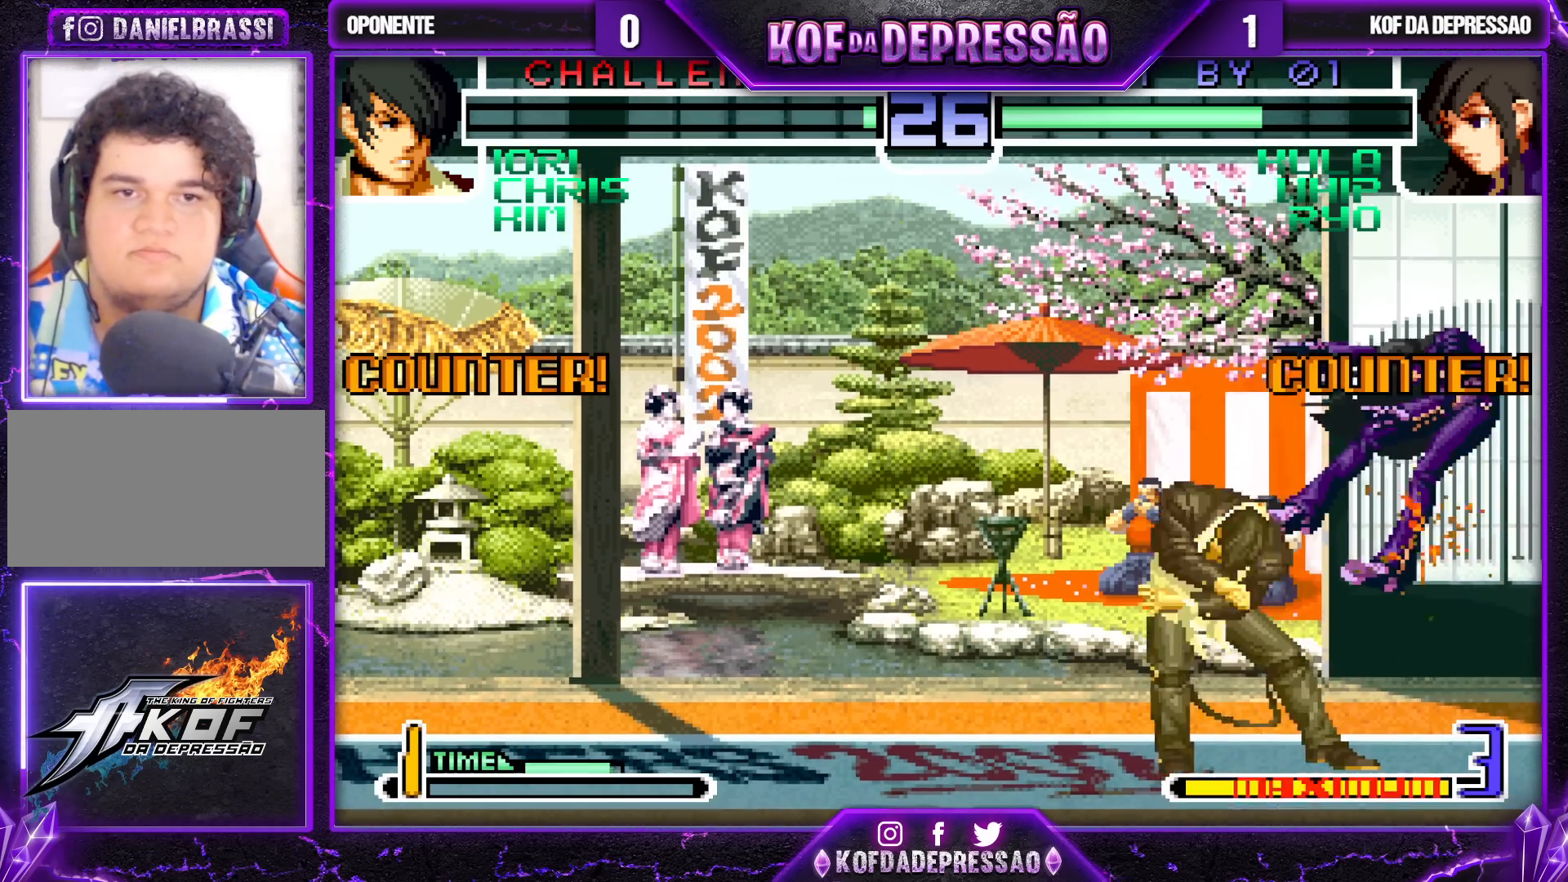
{"buttons": [], "left_stick": "center", "events": [[367, "SQUARE", "down"], [367, "TRIANGLE", "down"], [400, "SQUARE", "up"], [400, "TRIANGLE", "up"], [450, "SQUARE", "down"], [450, "TRIANGLE", "down"], [483, "SQUARE", "up"], [500, "TRIANGLE", "up"]]}
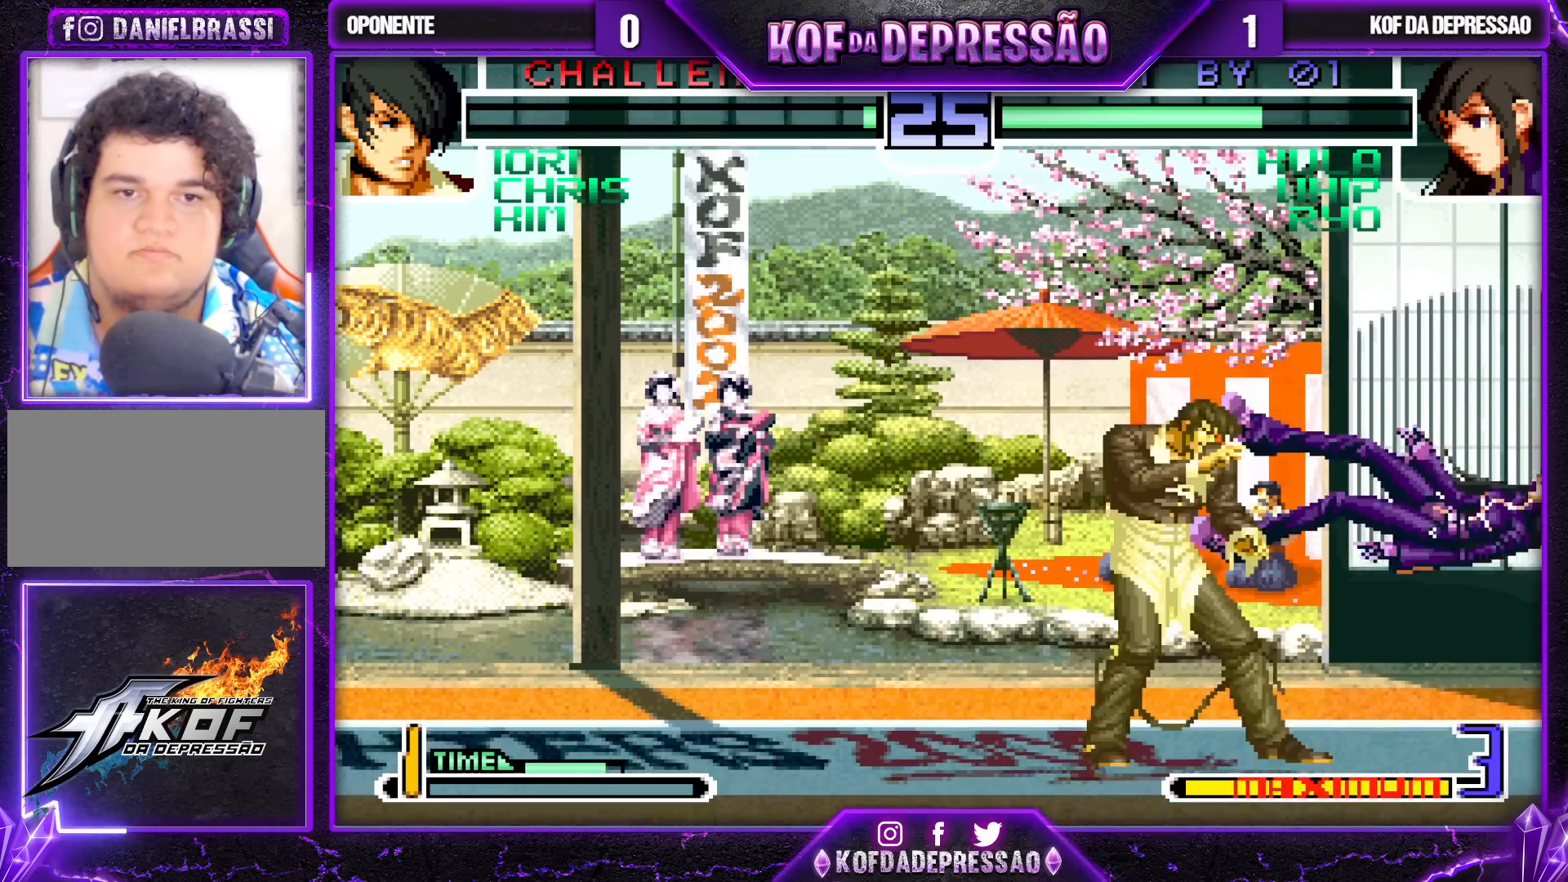
{"buttons": [], "left_stick": "center", "events": [[50, "SQUARE", "down"], [50, "TRIANGLE", "down"], [100, "SQUARE", "up"], [117, "TRIANGLE", "up"]]}
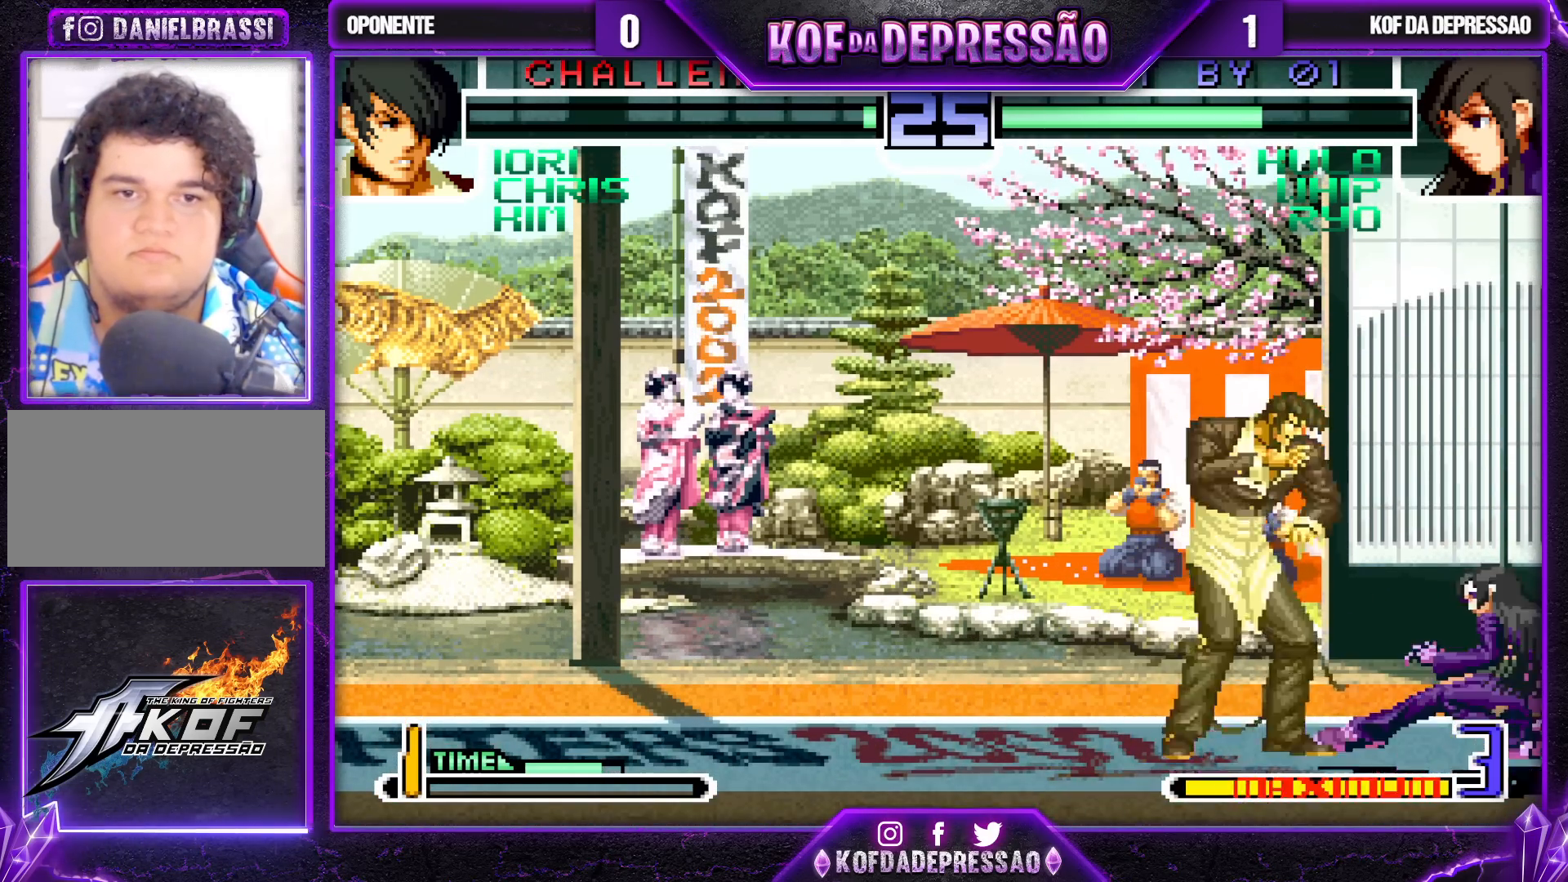
{"buttons": [], "left_stick": "up-left", "events": [[150, "left_stick", "up-left"], [183, "R1", "down"], [217, "R1", "up"], [267, "R1", "down"], [317, "R1", "up"], [350, "R1", "down"], [400, "R1", "up"]]}
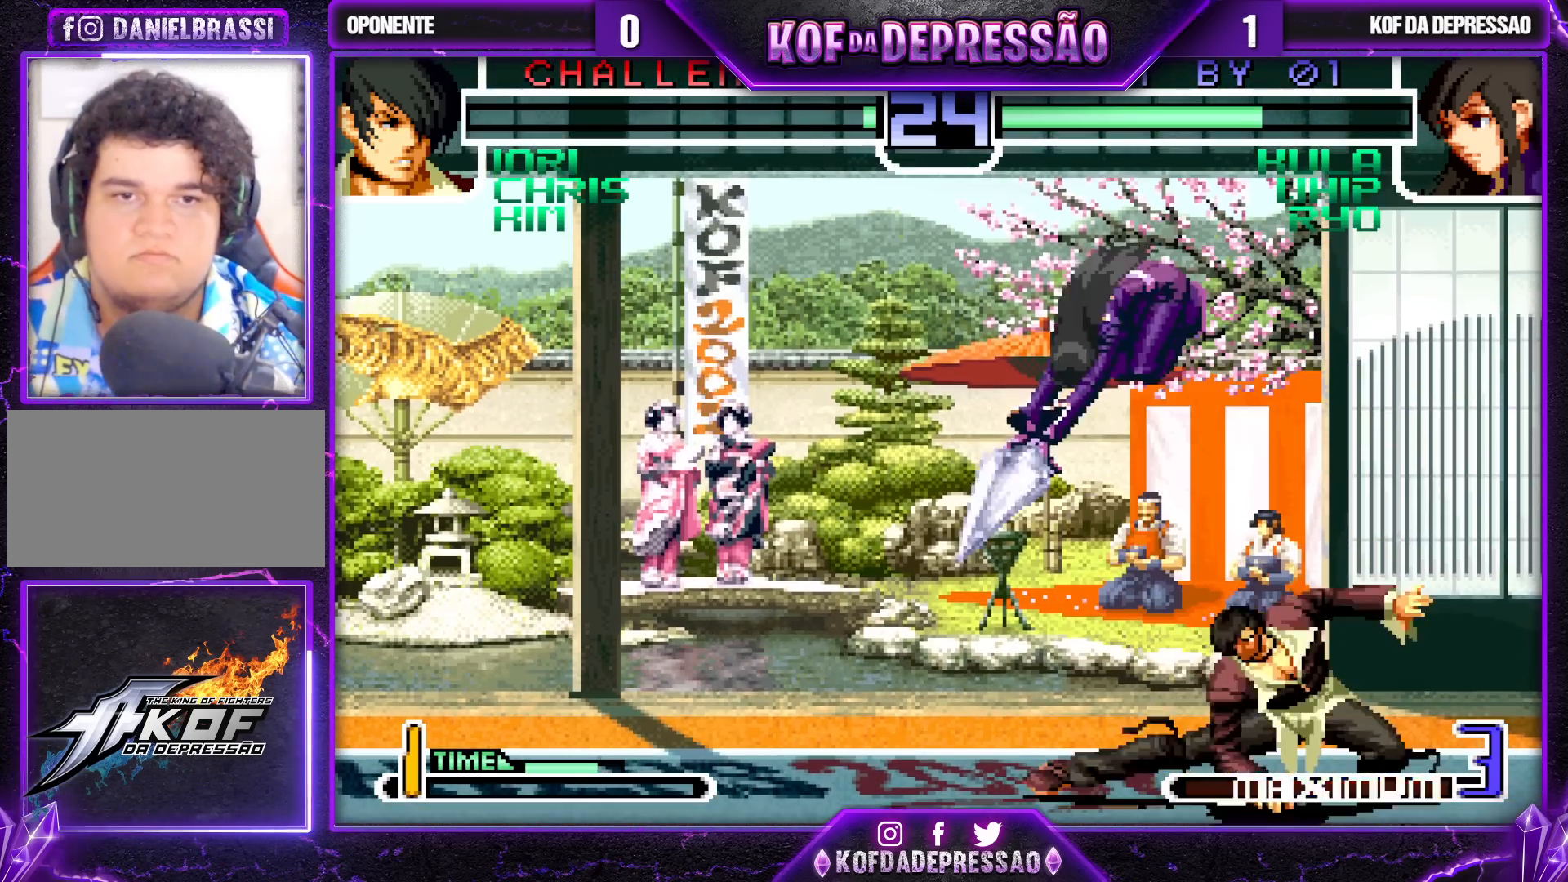
{"buttons": [], "left_stick": "left", "events": [[117, "left_stick", "center"], [233, "left_stick", "left"], [300, "left_stick", "center"], [350, "left_stick", "left"]]}
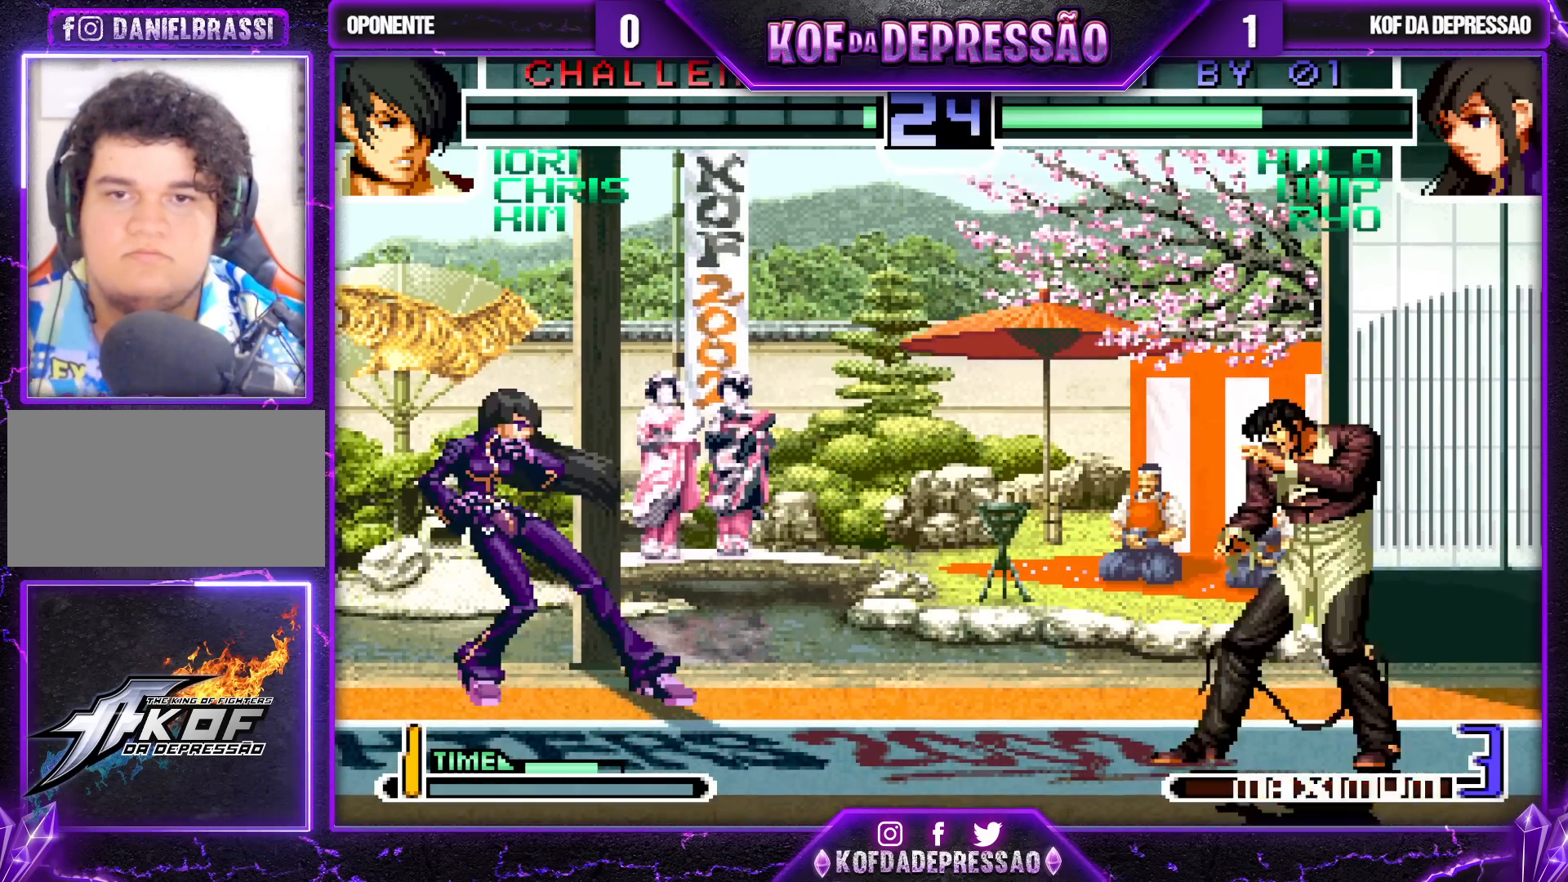
{"buttons": [], "left_stick": "down", "events": [[233, "R1", "down"], [233, "TRIANGLE", "down"], [283, "left_stick", "down-right"], [333, "left_stick", "left"], [350, "R1", "up"], [350, "TRIANGLE", "up"], [483, "left_stick", "down"]]}
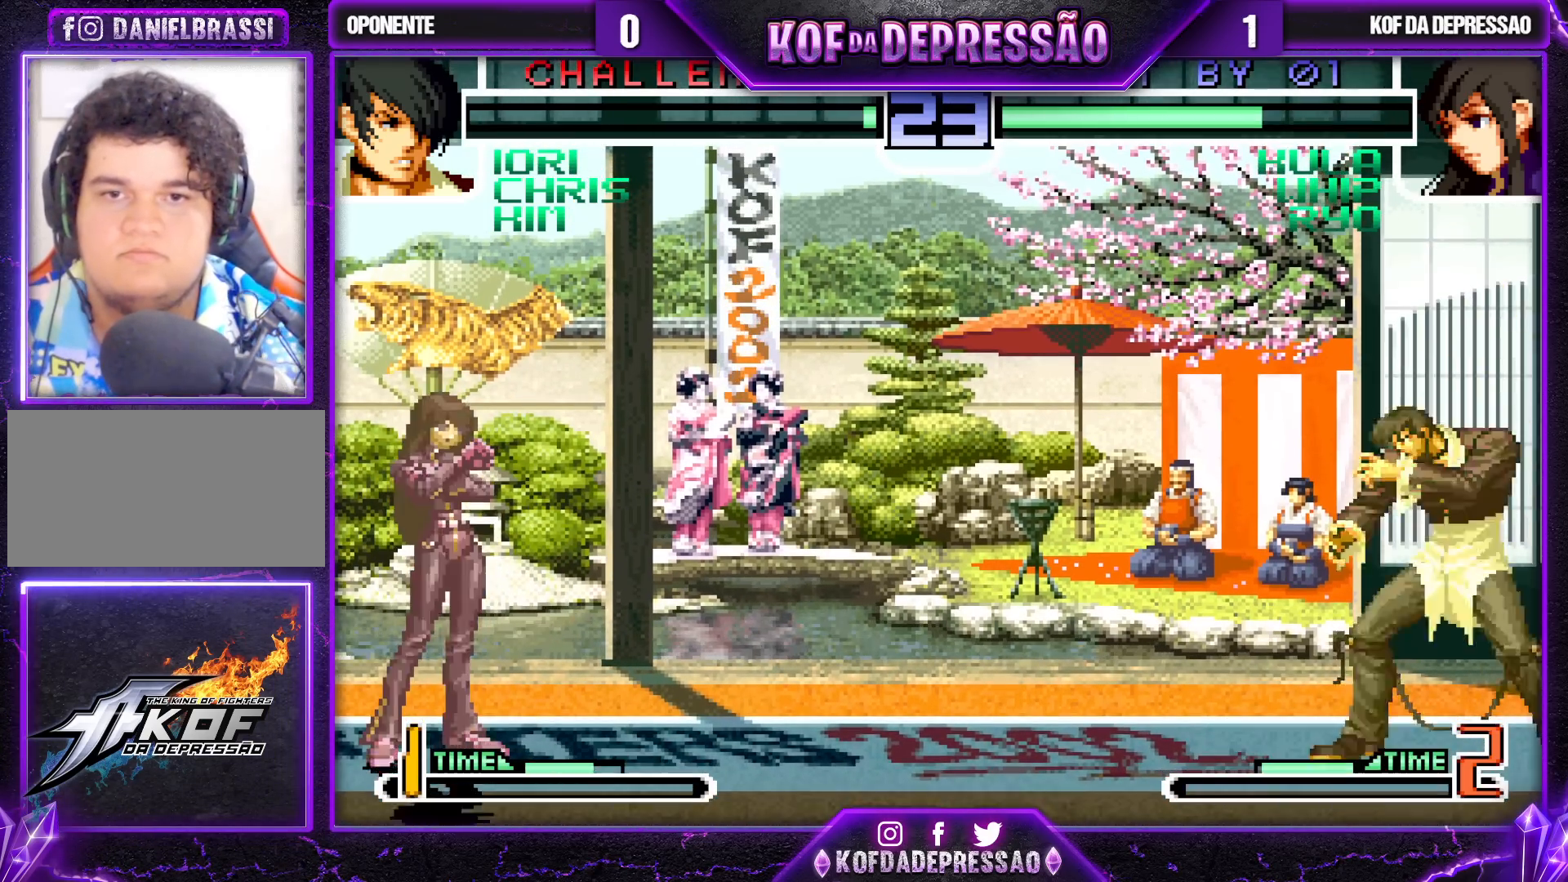
{"buttons": ["L1"], "left_stick": "center", "events": [[100, "left_stick", "left"], [150, "L1", "down"], [267, "left_stick", "center"]]}
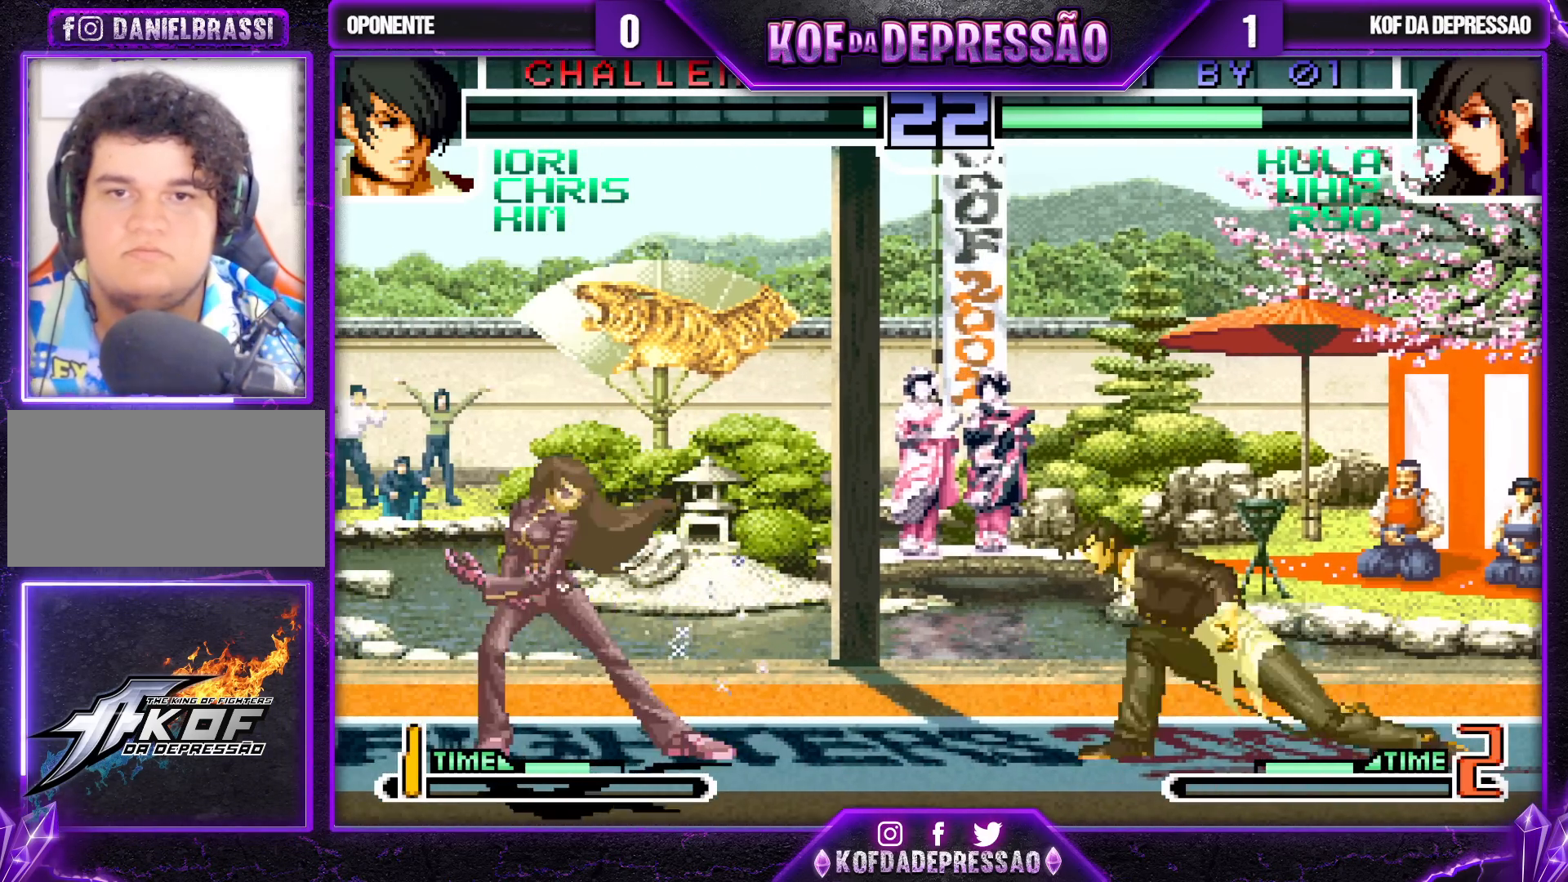
{"buttons": ["CROSS"], "left_stick": "up-left", "events": [[183, "L1", "up"], [183, "left_stick", "down"], [317, "left_stick", "up-left"], [433, "CROSS", "down"]]}
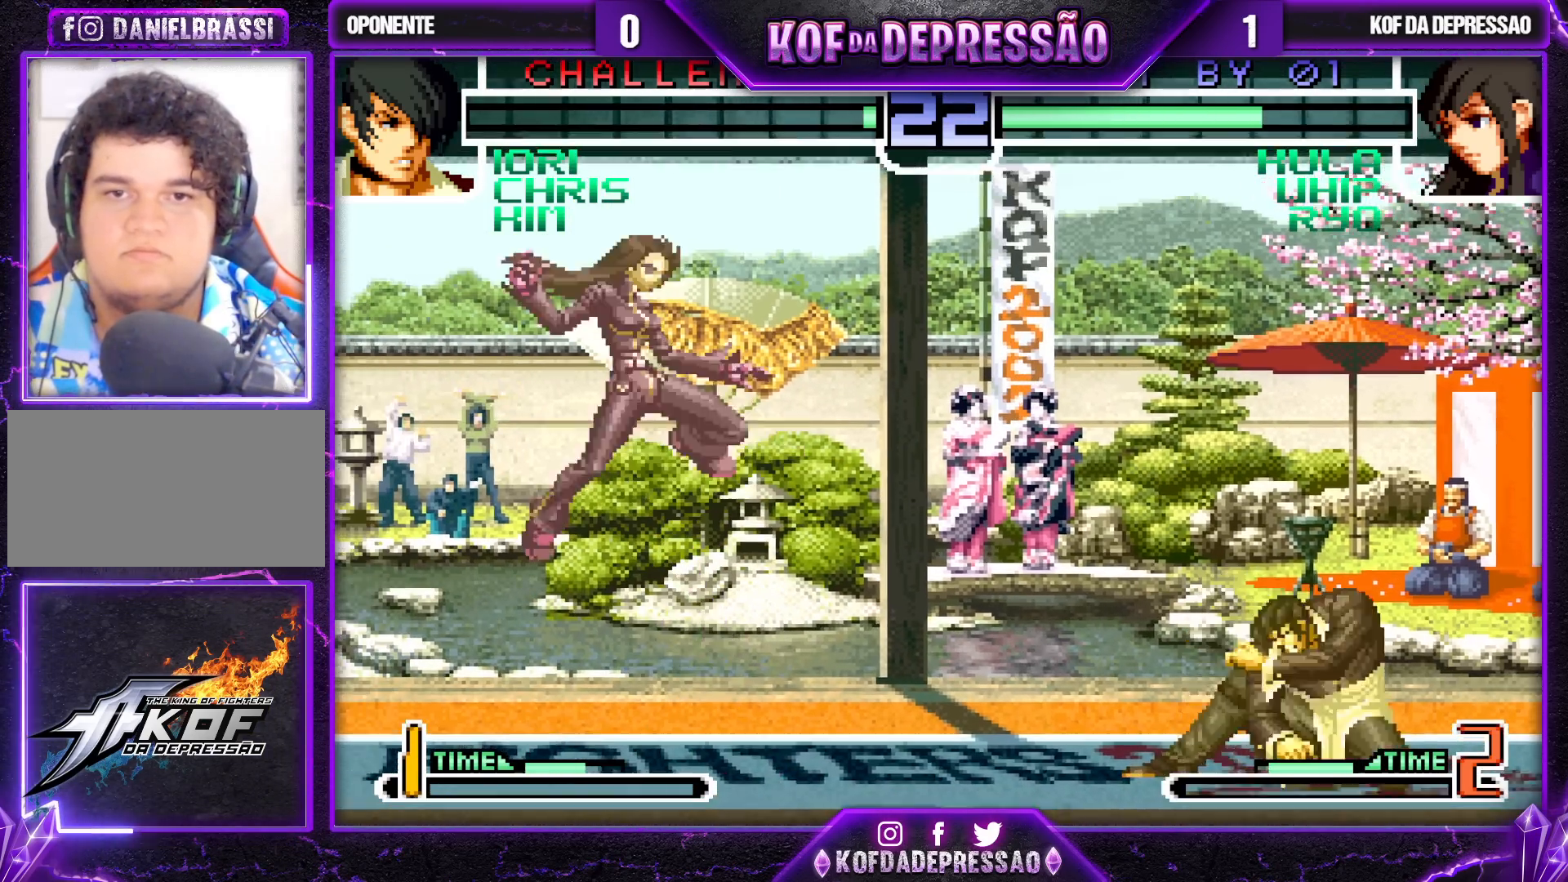
{"buttons": ["SQUARE", "R1"], "left_stick": "left", "events": [[50, "CROSS", "up"], [67, "left_stick", "right"], [133, "left_stick", "down"], [183, "left_stick", "left"], [283, "left_stick", "right"], [367, "left_stick", "down"], [450, "left_stick", "left"], [500, "R1", "down"], [500, "SQUARE", "down"]]}
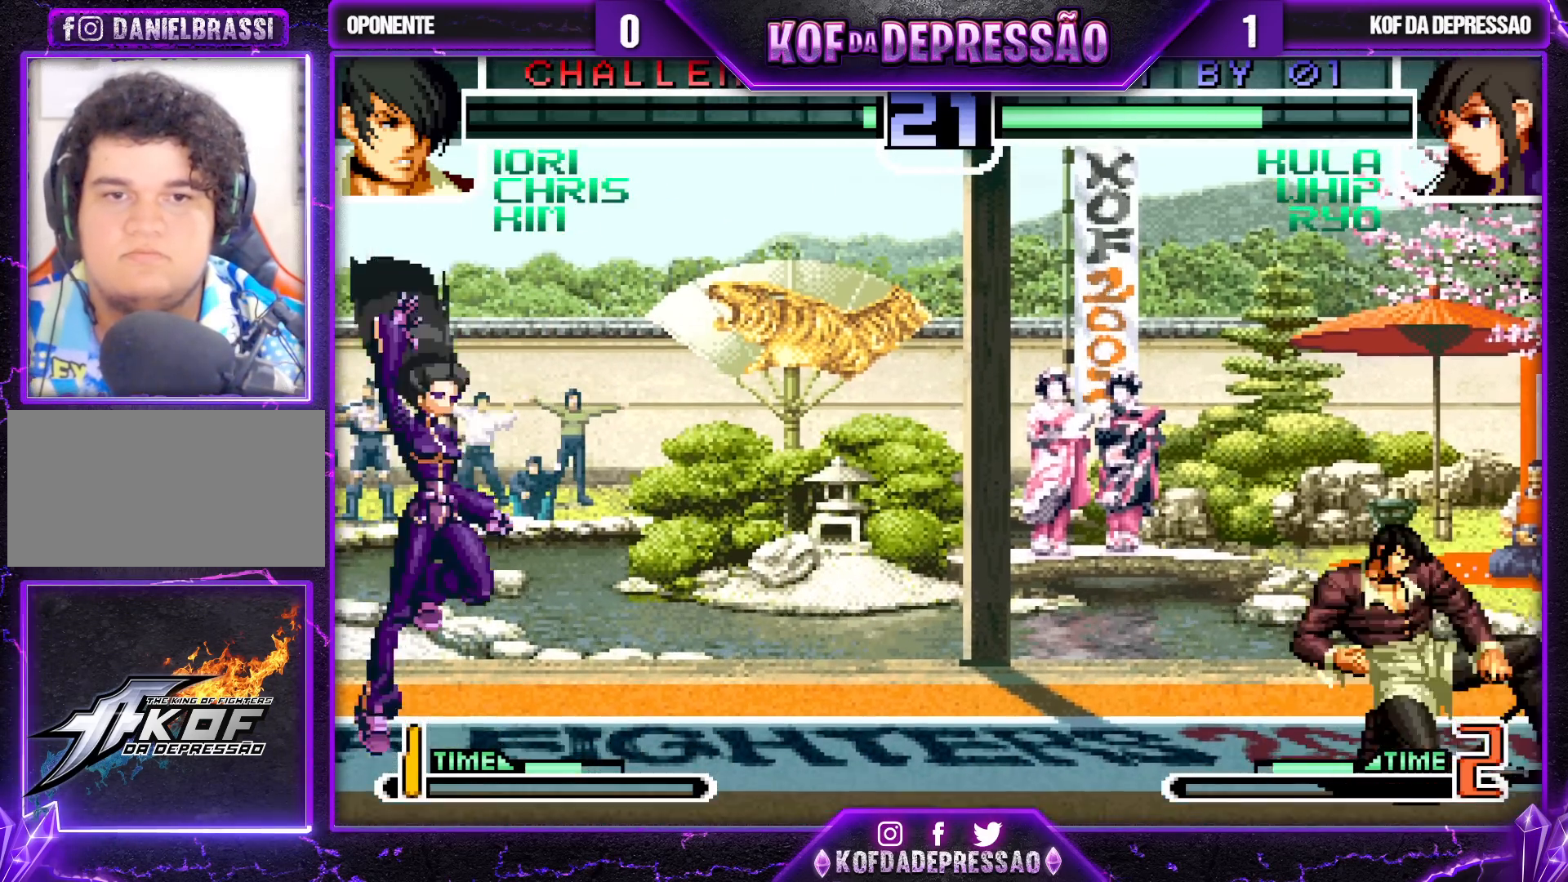
{"buttons": [], "left_stick": "center", "events": [[83, "left_stick", "center"], [433, "SQUARE", "up"], [450, "R1", "up"]]}